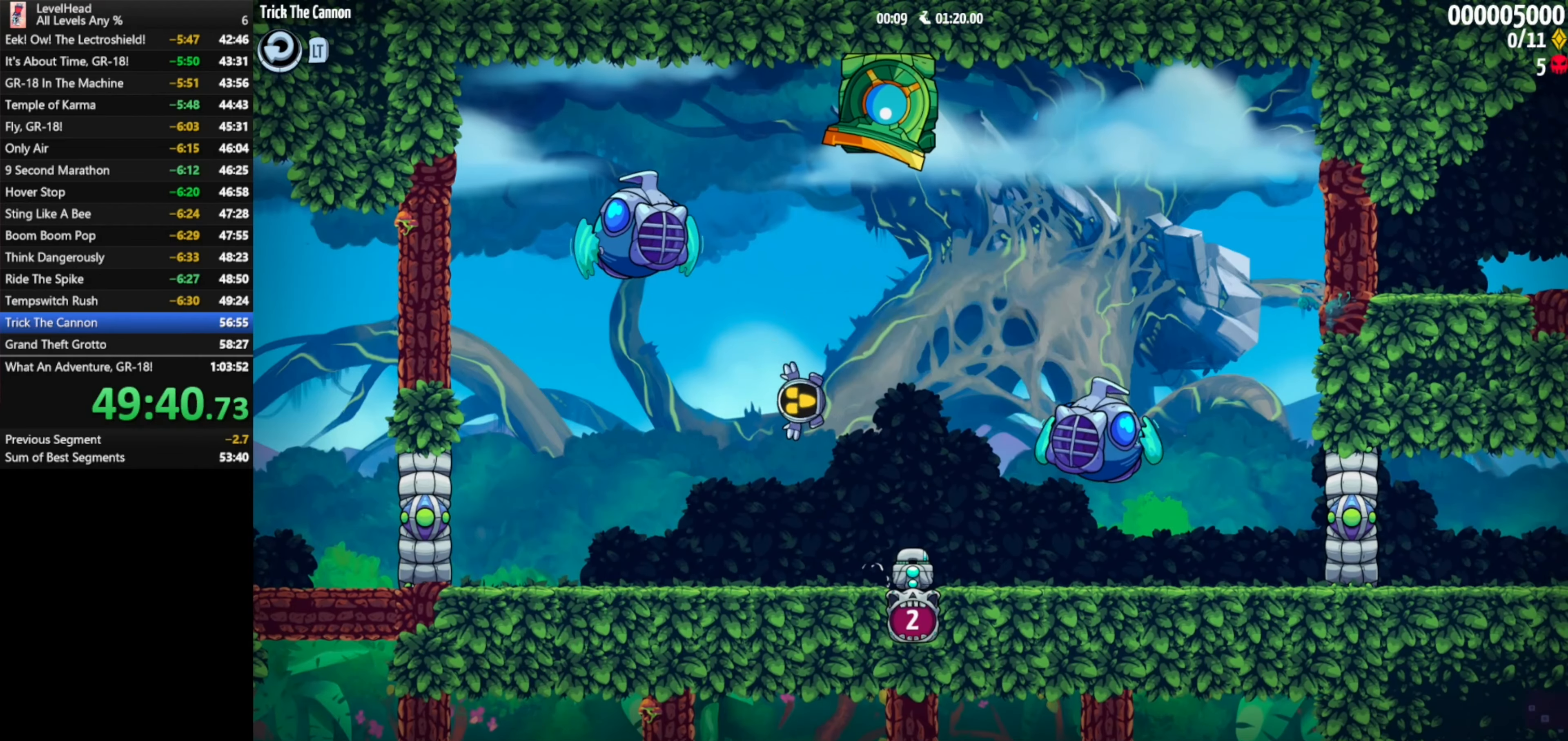
Gameplay with a controller (Xbox layout); each line is a JSON object with the inputs held at the frame after it. "events" lists button and stick changes between this image and that frame as [ms after this image, input, new state], when the widget could be followed in between. Not read: right_stick.
{"buttons": [], "left_stick": "right", "events": []}
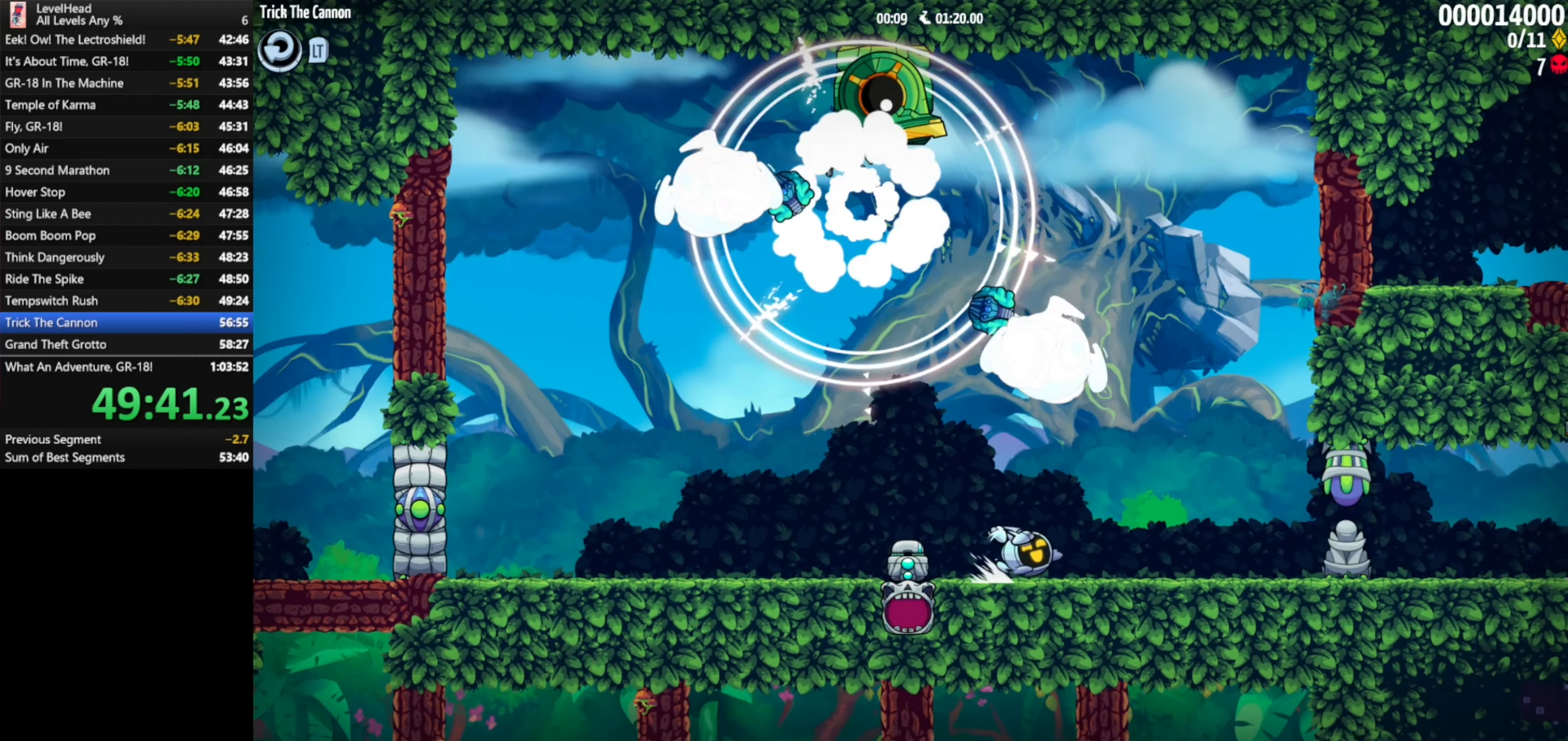
{"buttons": [], "left_stick": "right", "events": []}
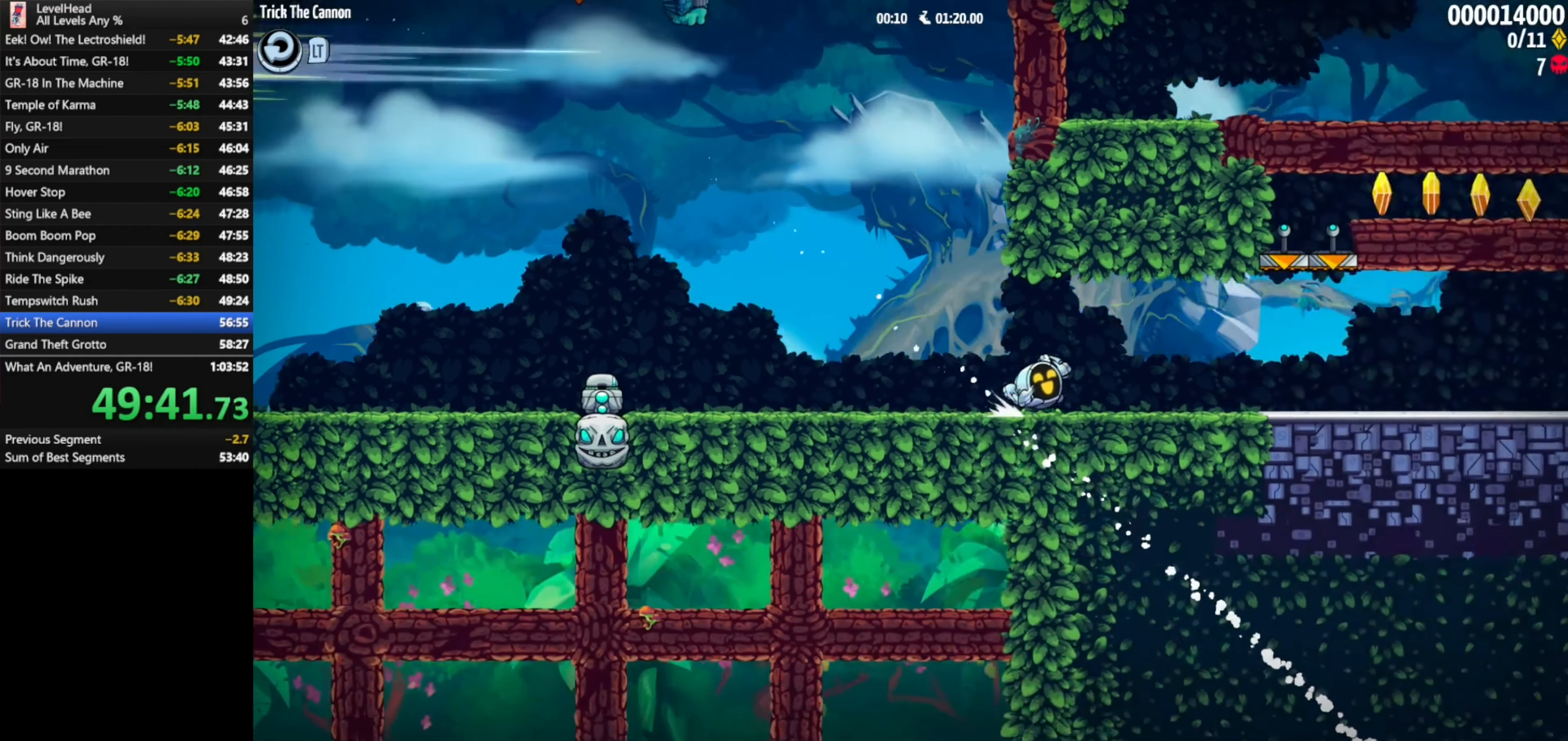
{"buttons": [], "left_stick": "right", "events": []}
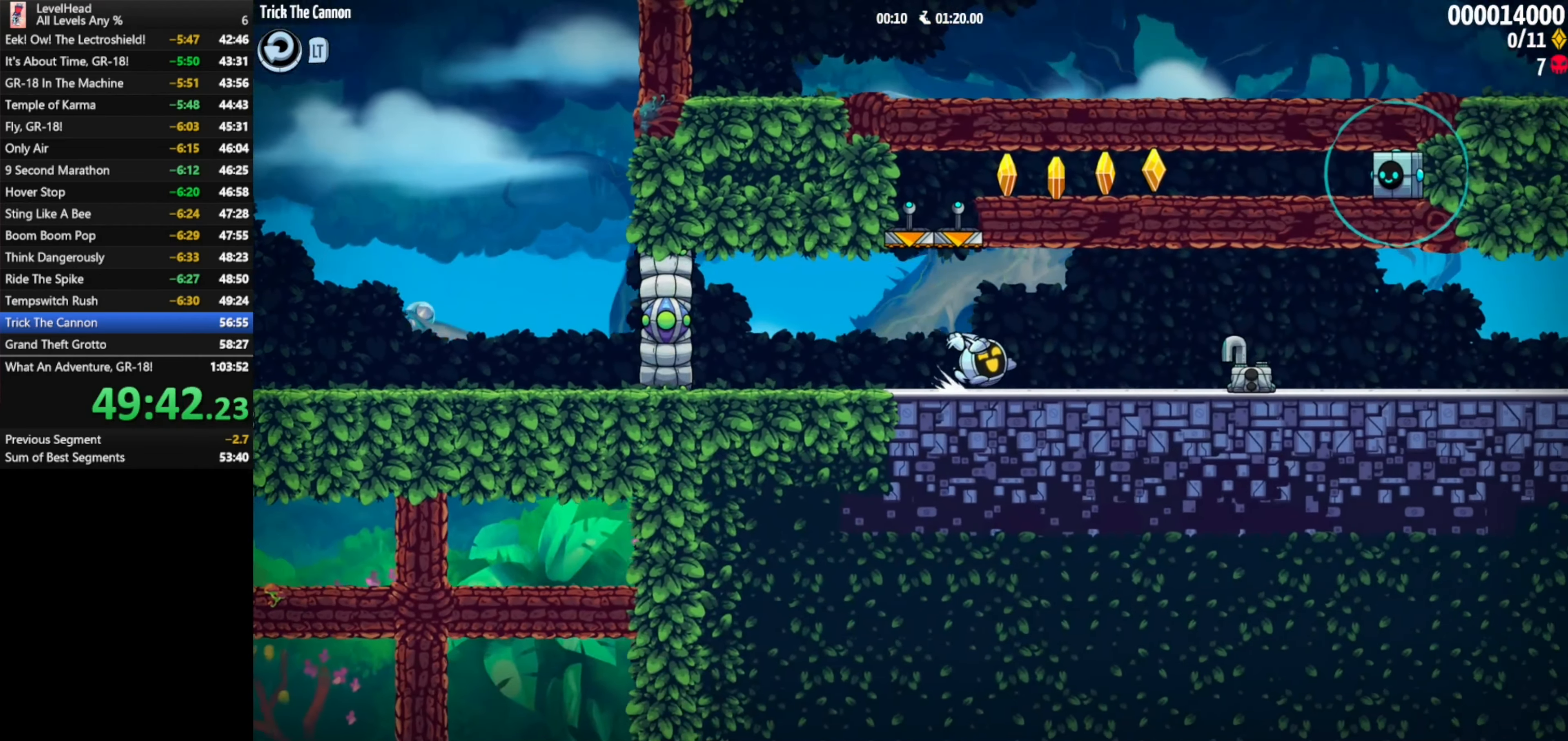
{"buttons": [], "left_stick": "right", "events": []}
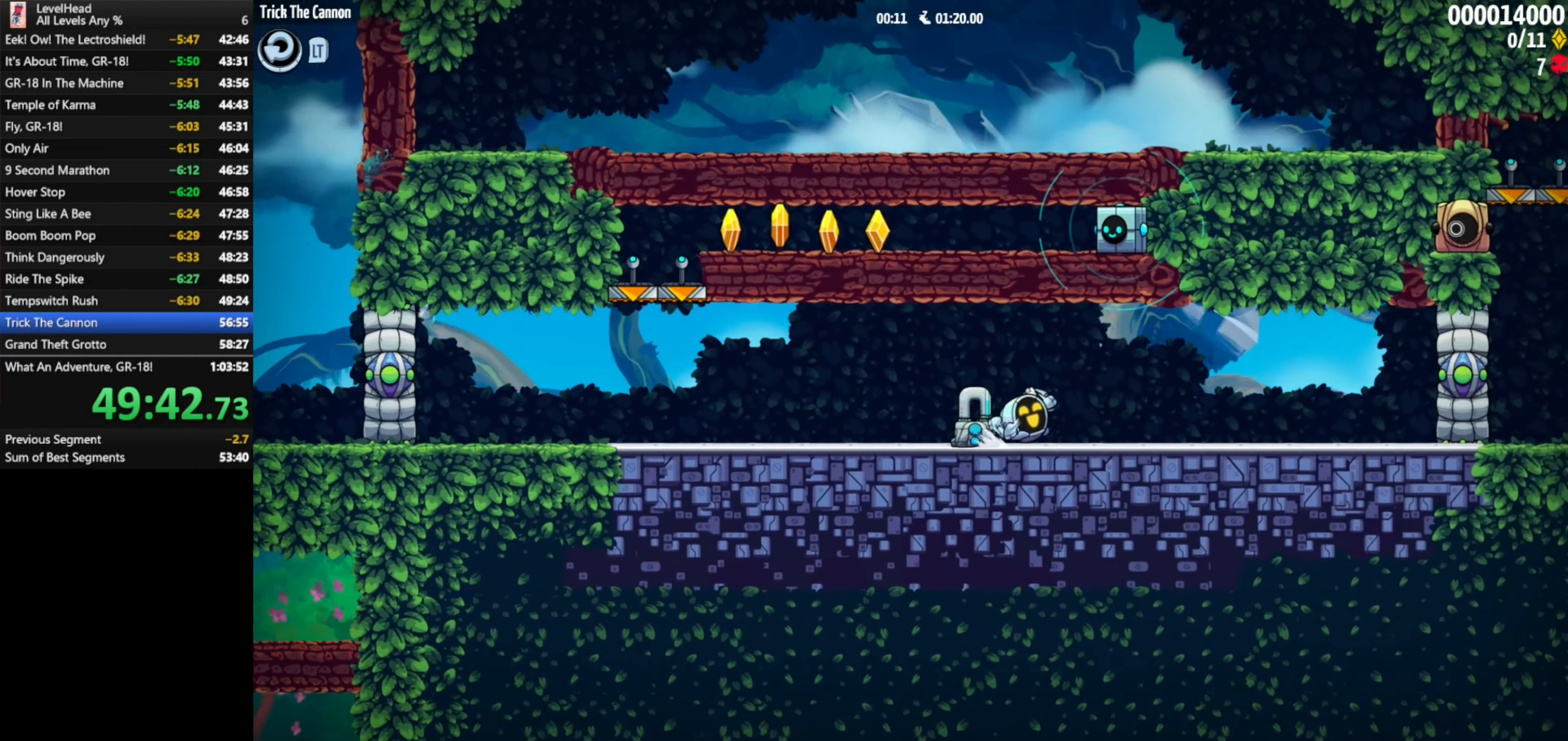
{"buttons": [], "left_stick": "right", "events": []}
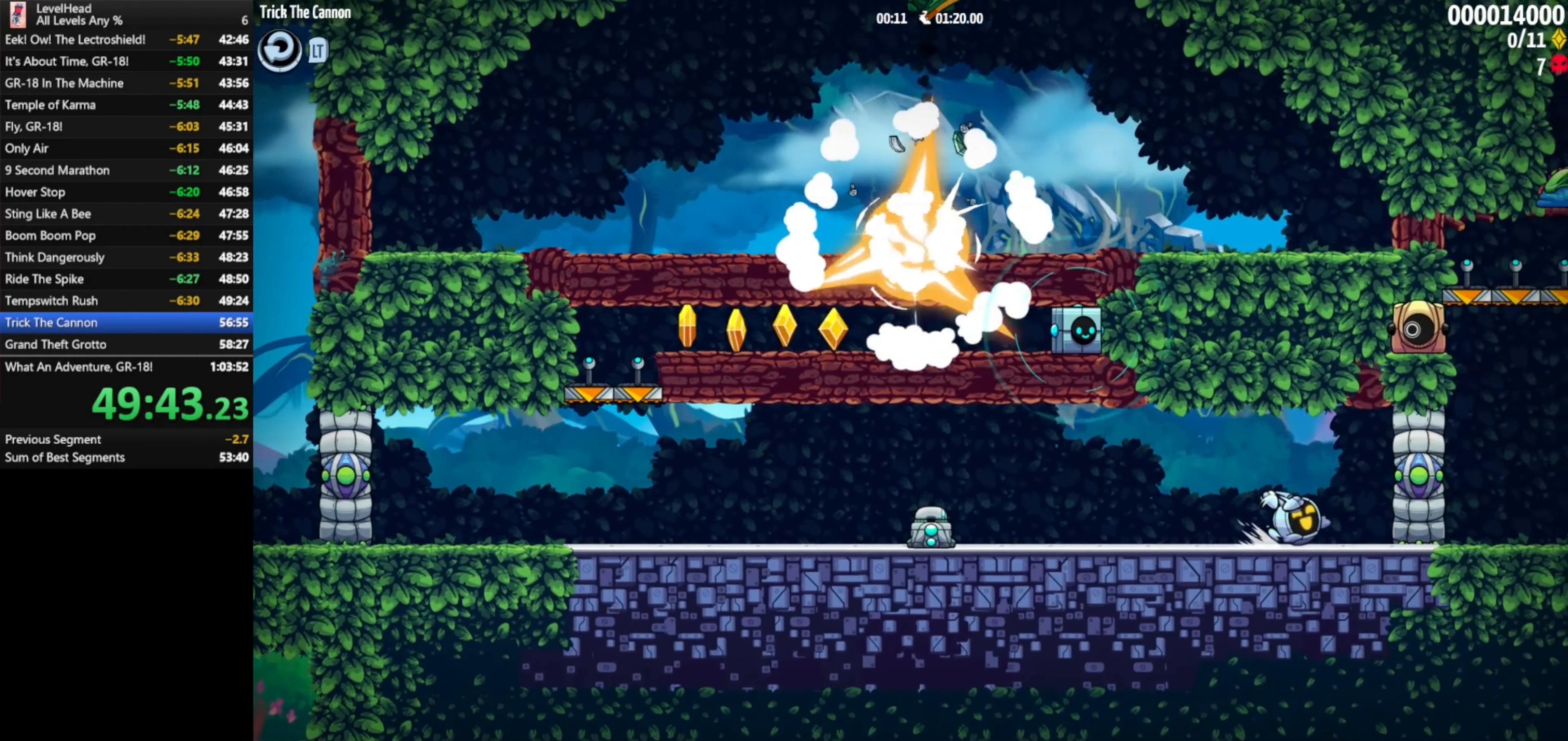
{"buttons": [], "left_stick": "right", "events": []}
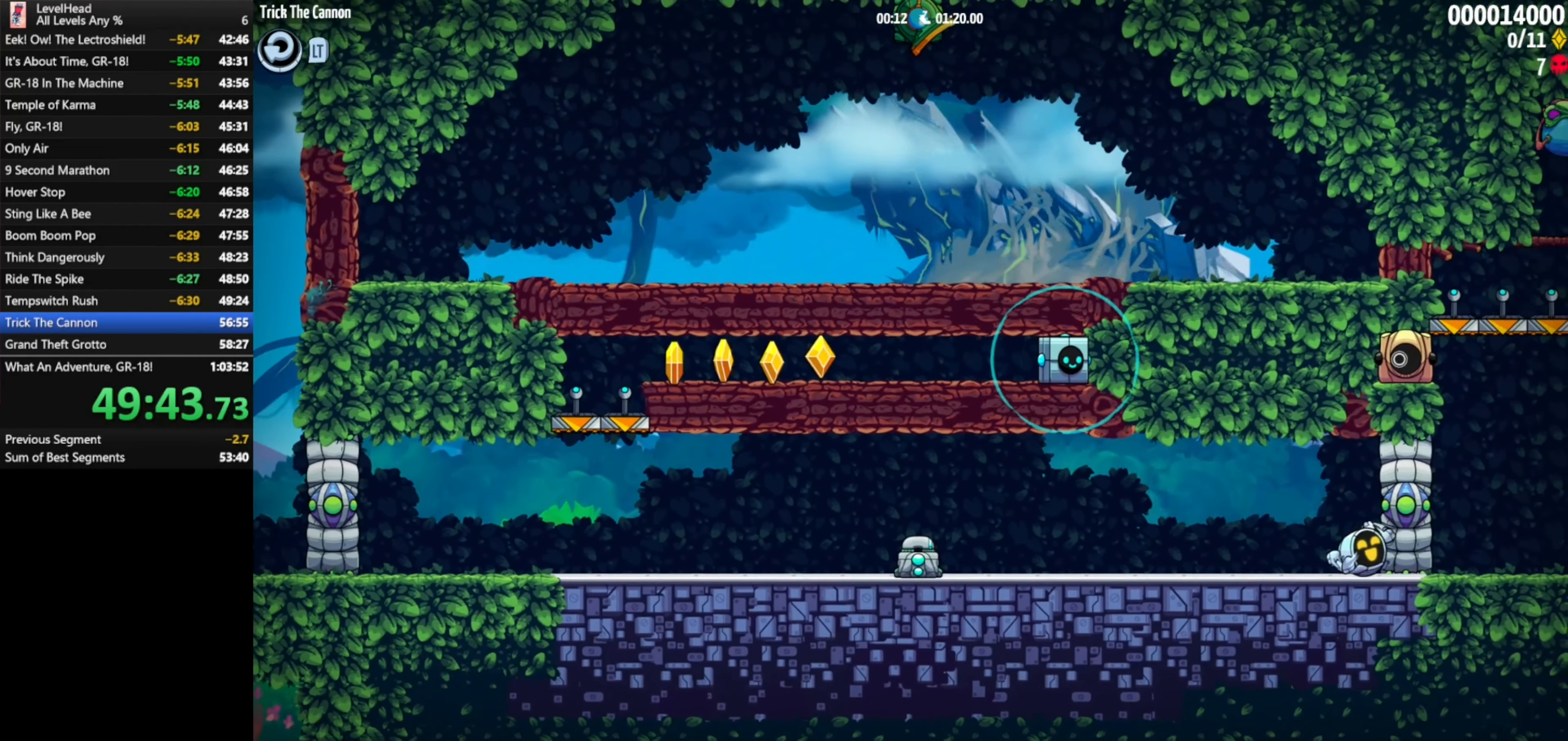
{"buttons": ["A"], "left_stick": "right", "events": [[467, "A", "down"]]}
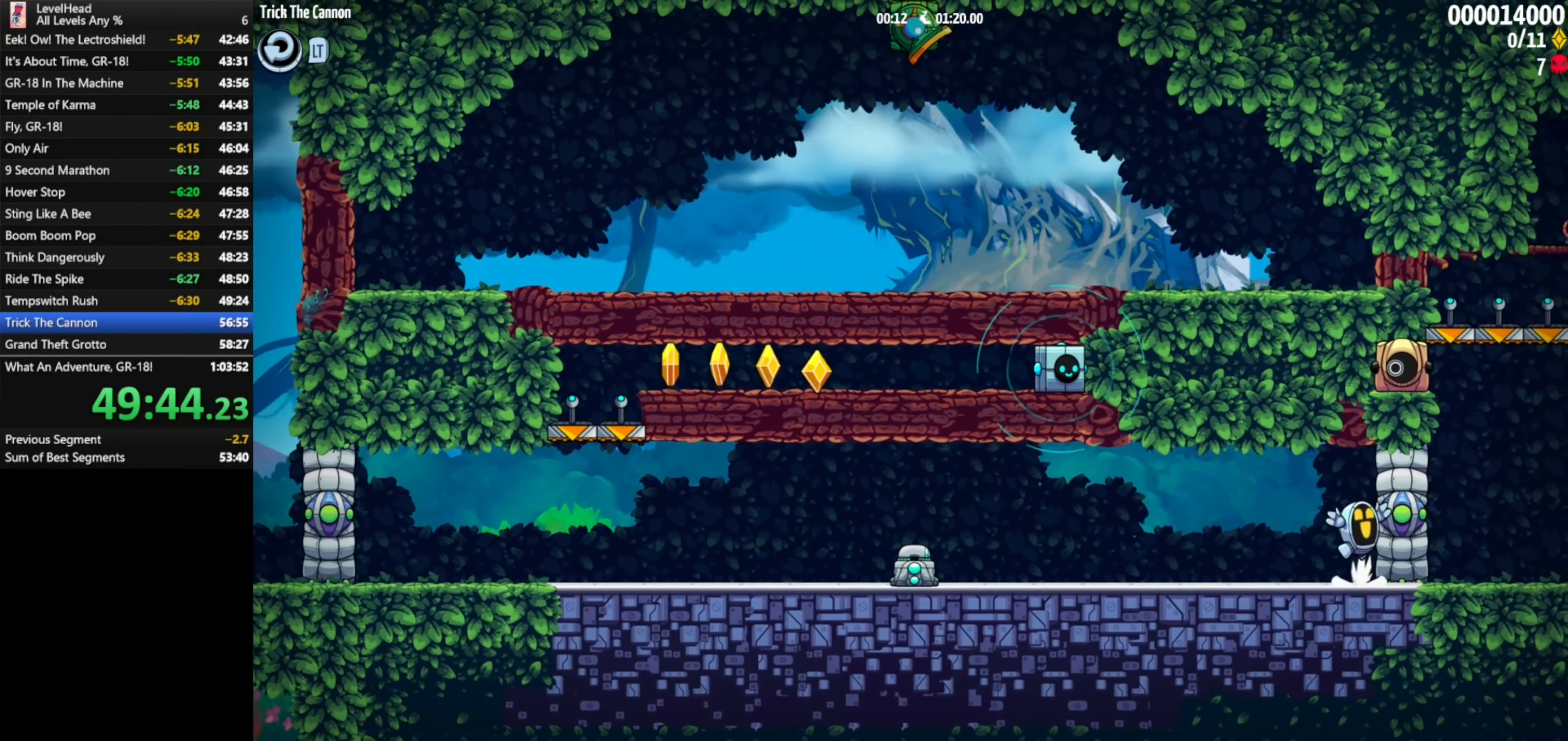
{"buttons": ["A"], "left_stick": "right", "events": [[117, "A", "up"], [483, "A", "down"]]}
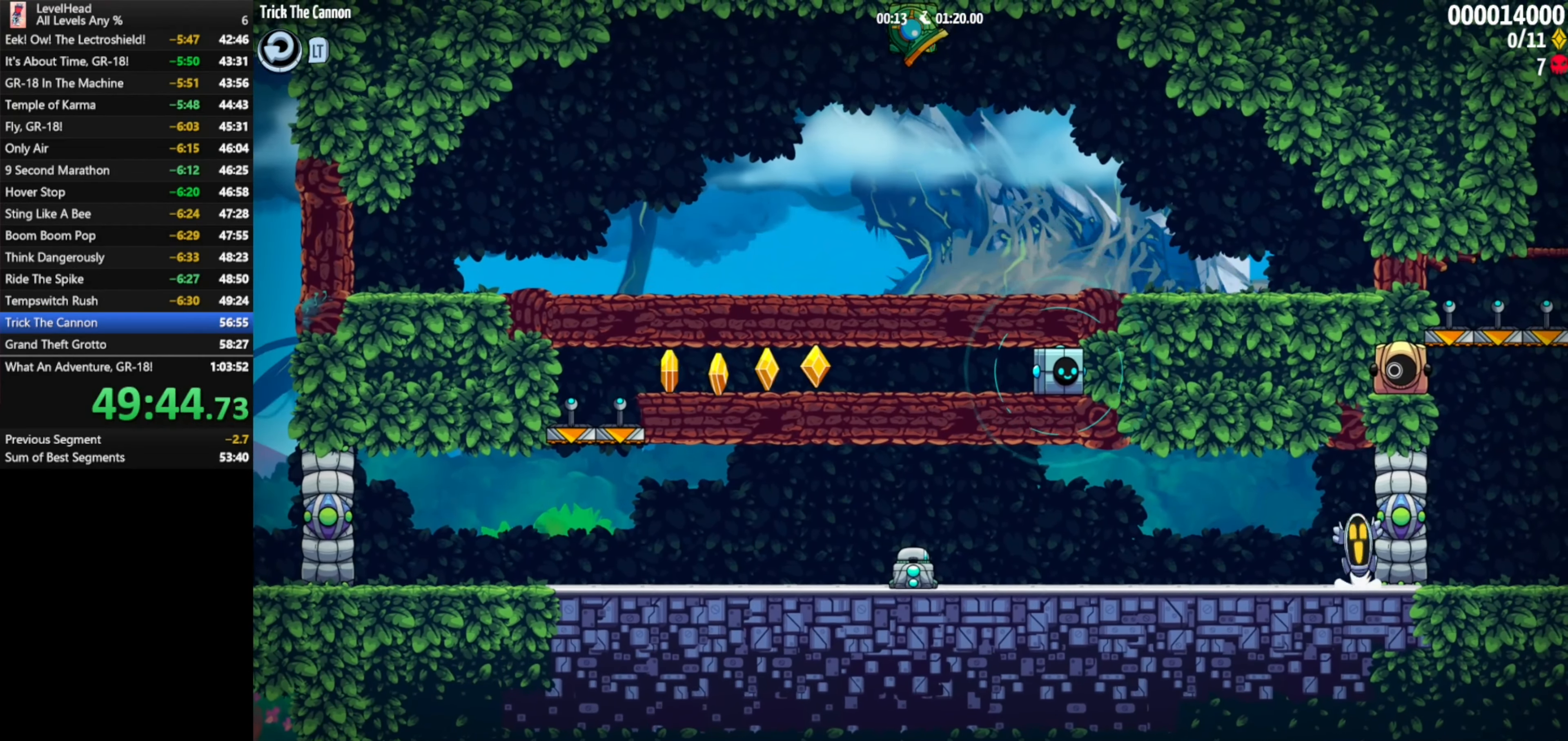
{"buttons": ["A"], "left_stick": "left", "events": [[133, "A", "up"], [300, "left_stick", "left"], [500, "A", "down"]]}
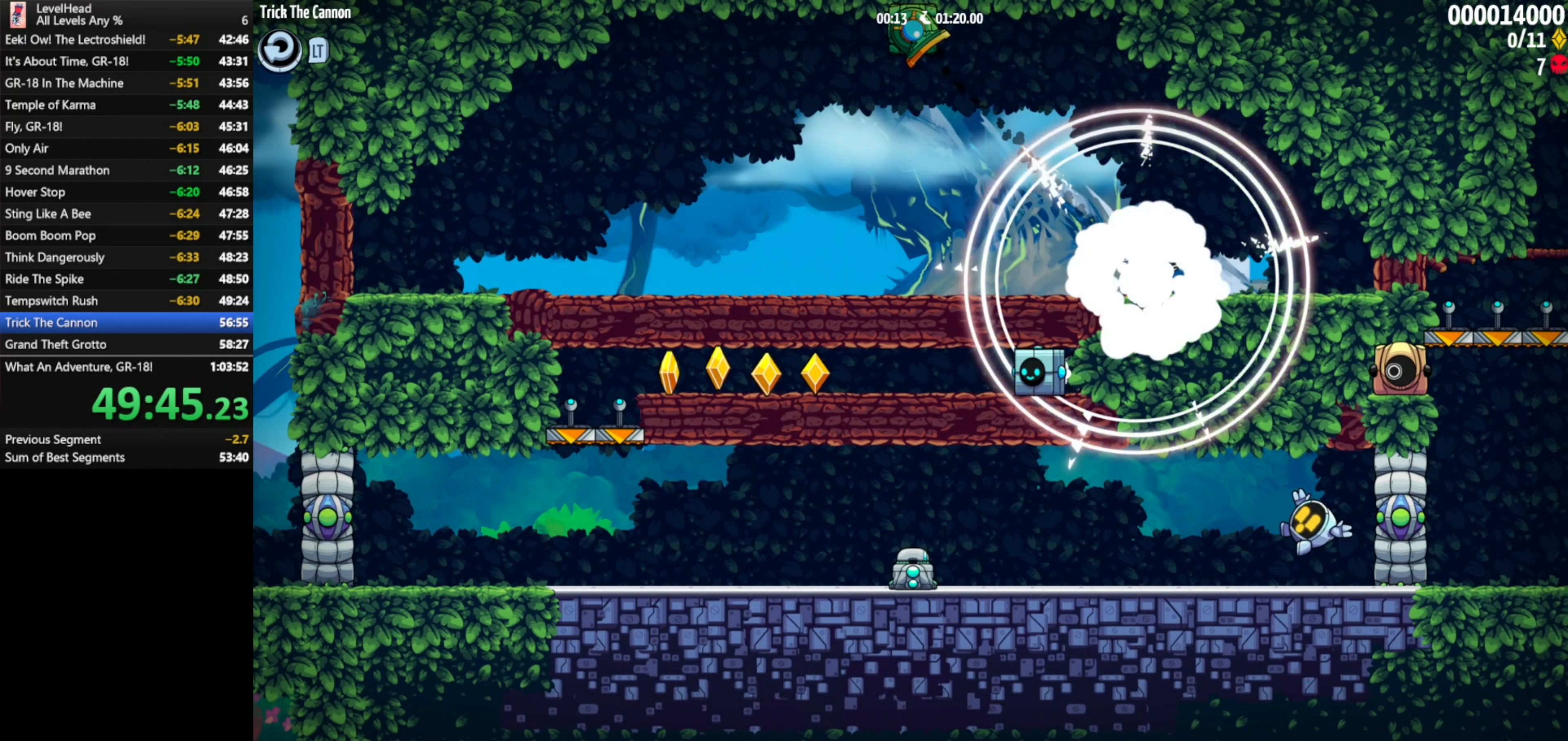
{"buttons": [], "left_stick": "right", "events": [[167, "A", "up"], [267, "left_stick", "right"]]}
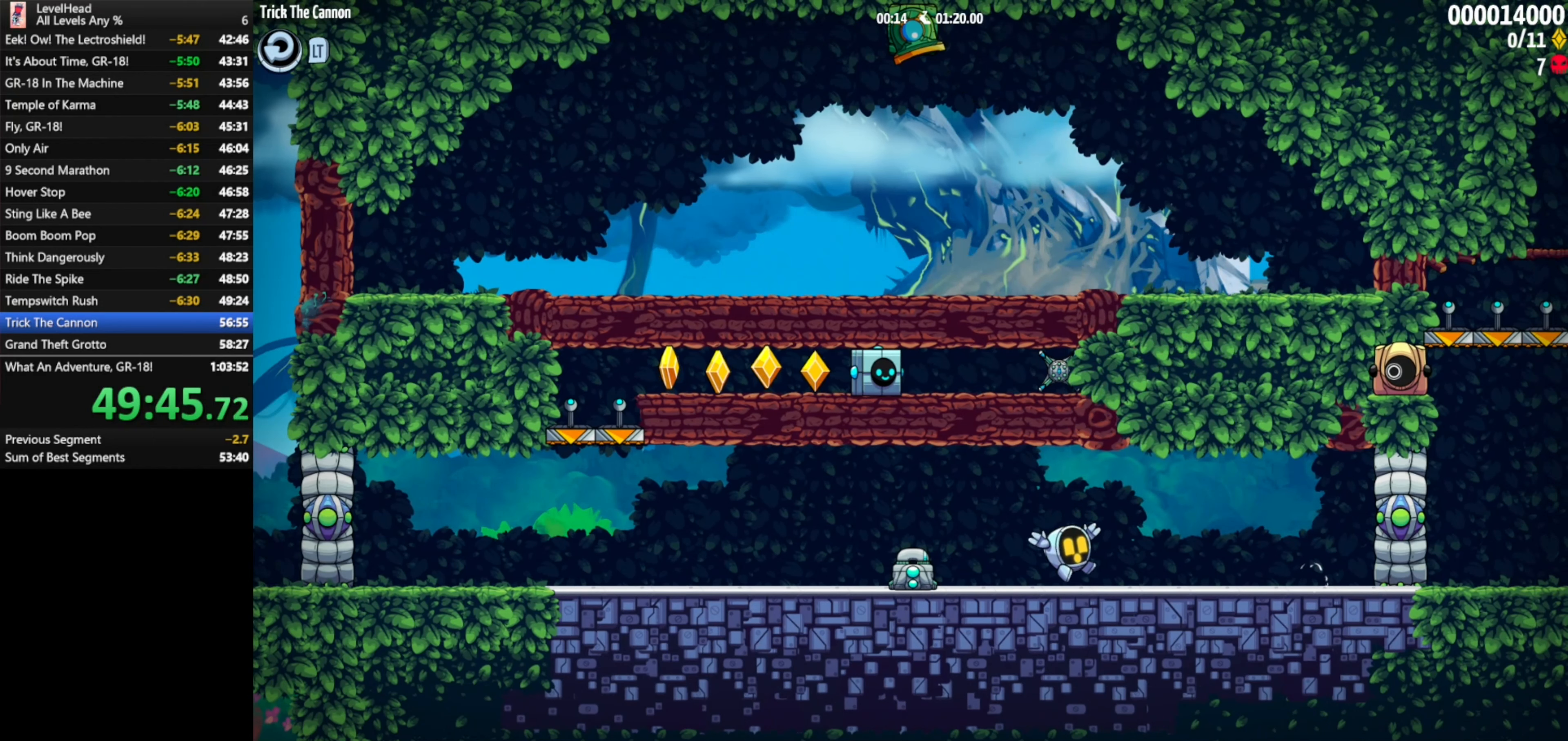
{"buttons": [], "left_stick": "up-left", "events": [[17, "A", "down"], [133, "left_stick", "up-left"], [150, "A", "up"], [267, "left_stick", "right"], [417, "left_stick", "left"], [467, "left_stick", "up-left"]]}
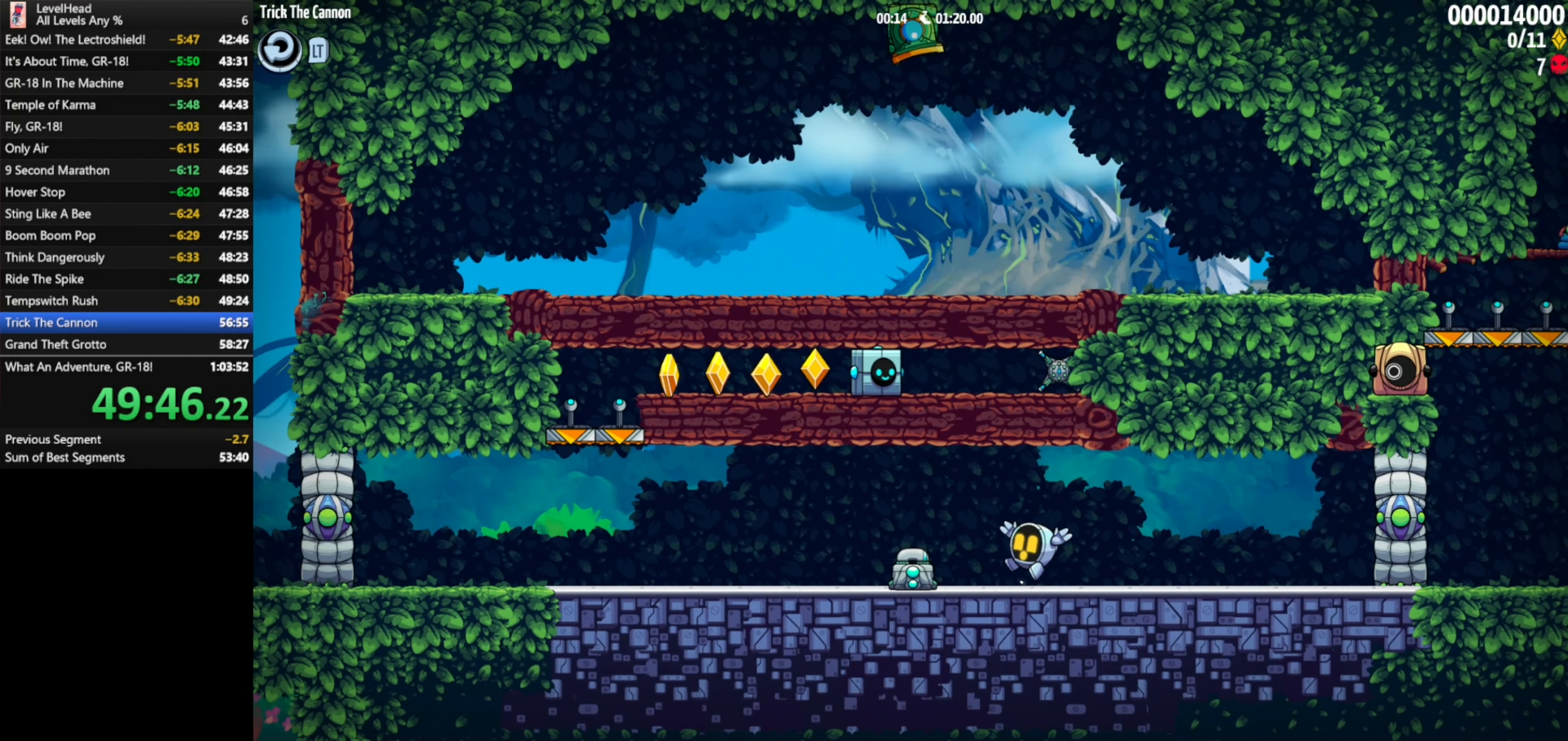
{"buttons": [], "left_stick": "up-left", "events": [[17, "A", "down"], [17, "left_stick", "right"], [183, "A", "up"], [183, "left_stick", "up-left"], [333, "left_stick", "right"], [467, "left_stick", "up-left"]]}
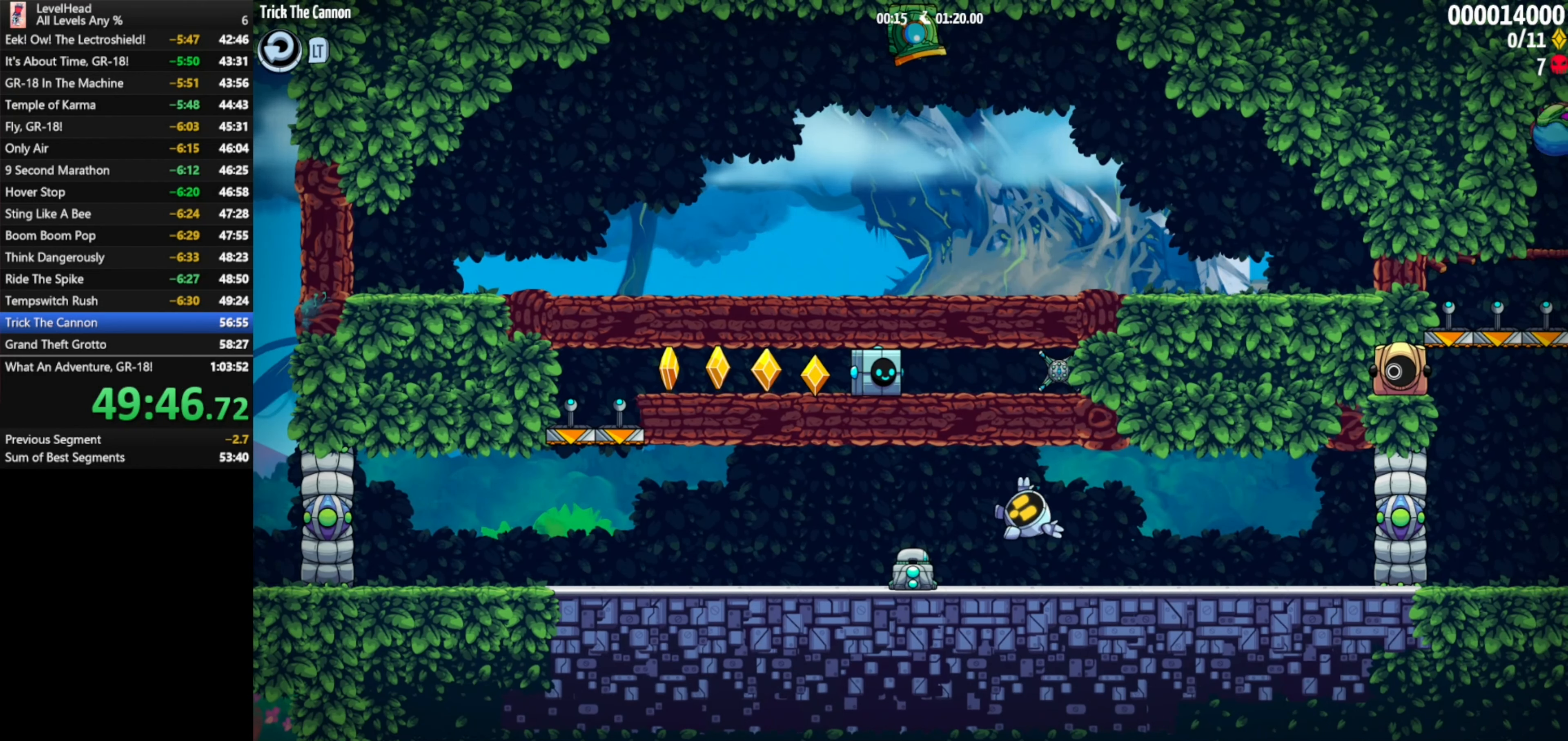
{"buttons": [], "left_stick": "up-left", "events": [[33, "A", "down"], [200, "A", "up"]]}
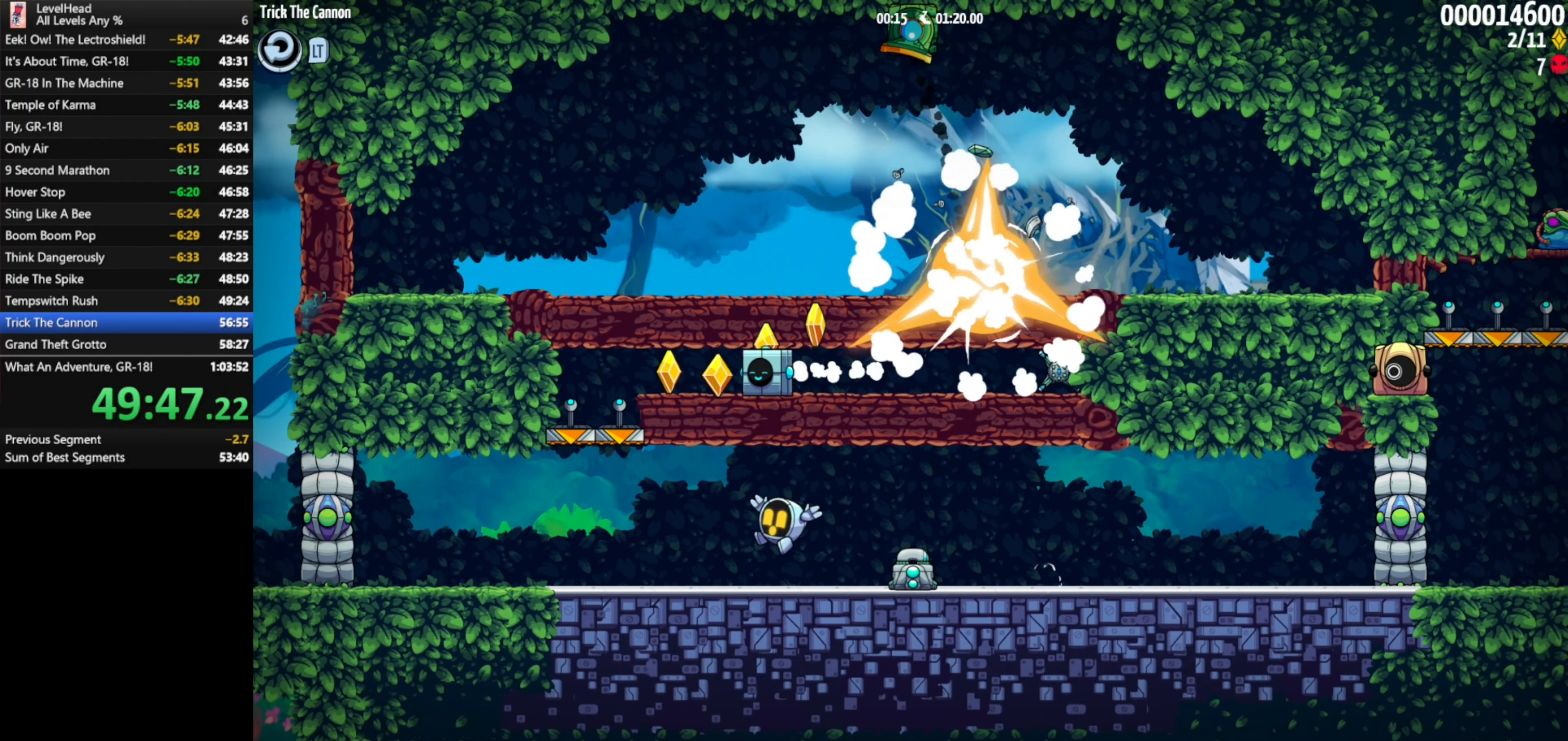
{"buttons": [], "left_stick": "right", "events": [[67, "A", "down"], [217, "A", "up"], [217, "left_stick", "right"]]}
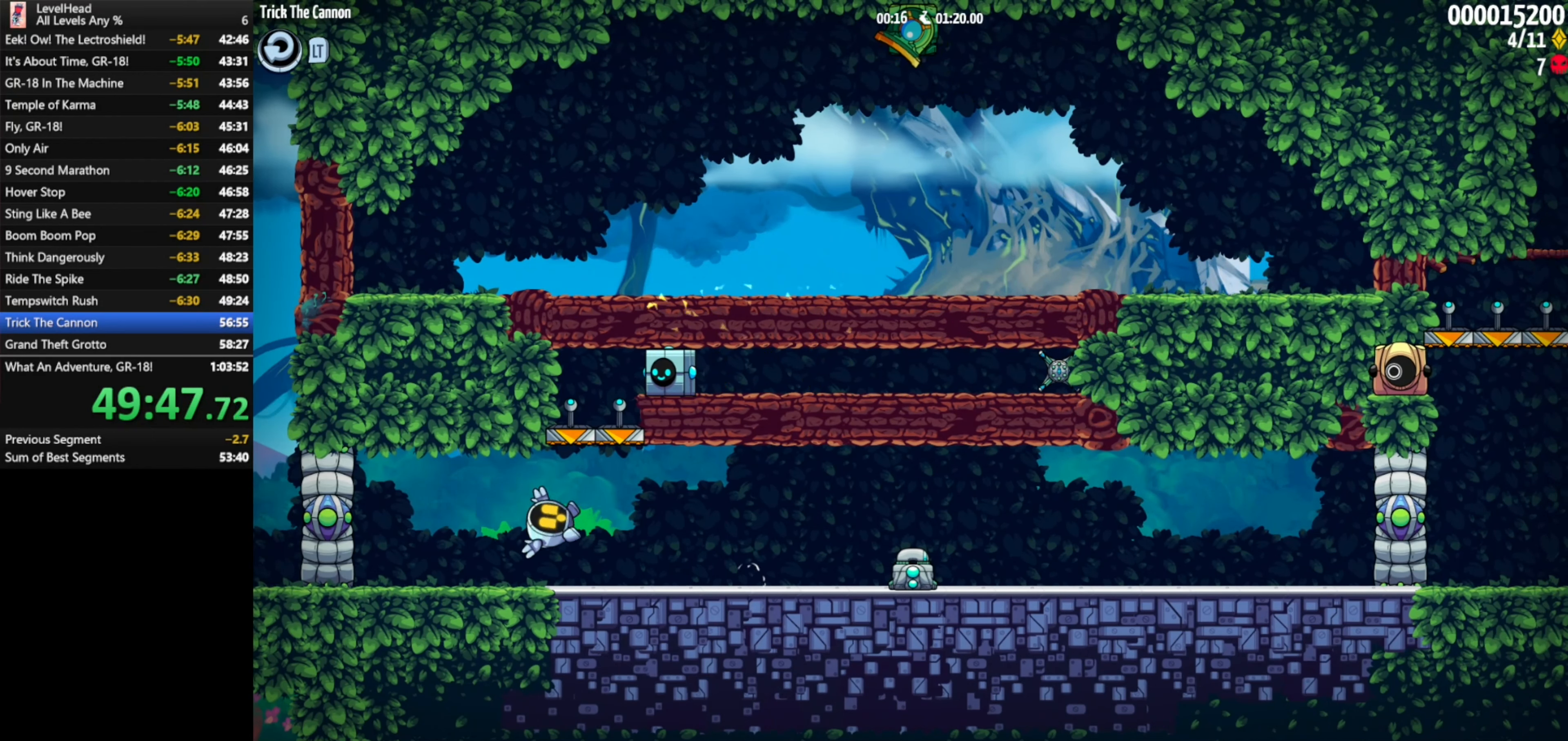
{"buttons": [], "left_stick": "right", "events": [[83, "A", "down"], [200, "A", "up"], [233, "left_stick", "up-left"], [400, "left_stick", "right"]]}
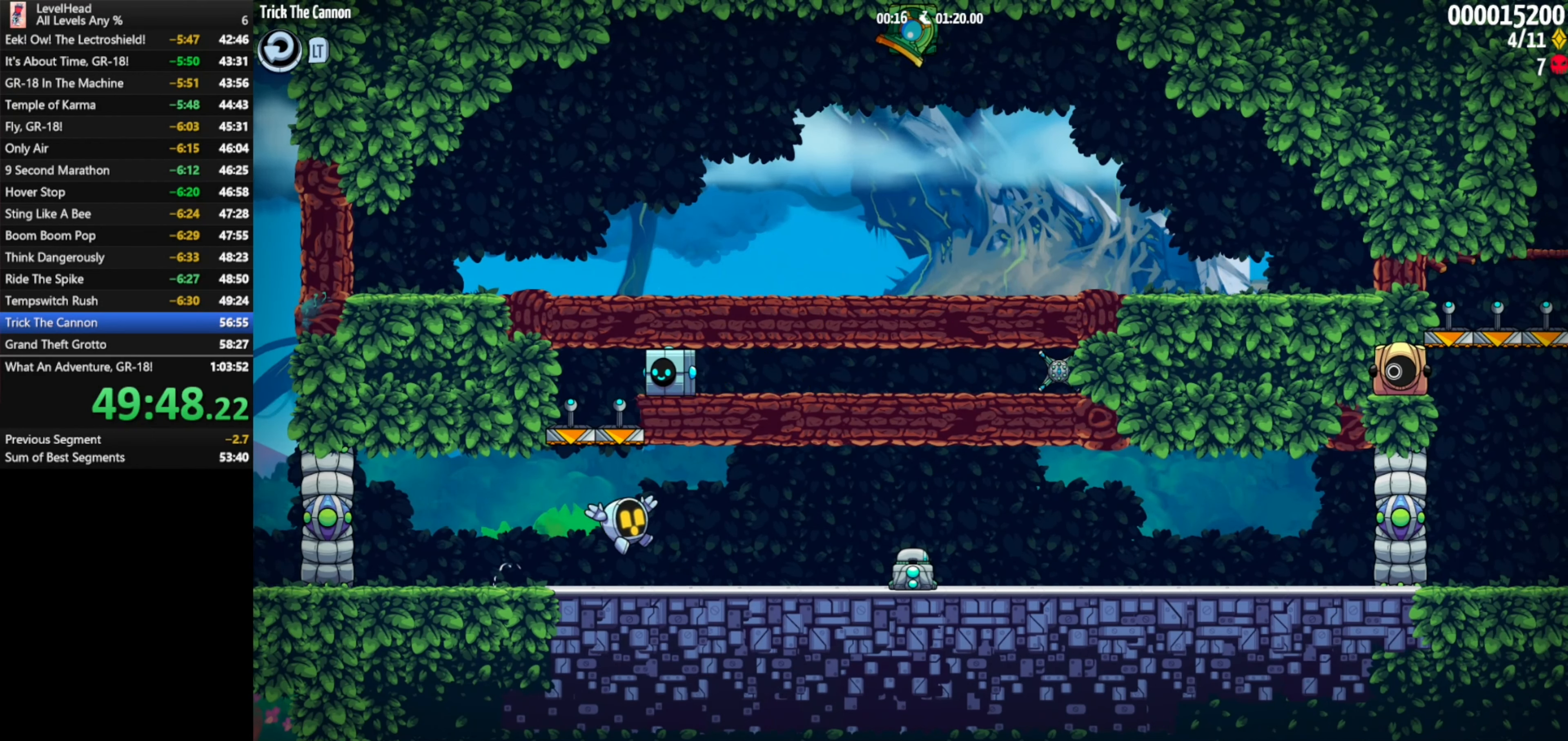
{"buttons": [], "left_stick": "up-left", "events": [[50, "A", "down"], [83, "left_stick", "up-left"], [183, "A", "up"], [283, "left_stick", "right"], [467, "left_stick", "up-left"]]}
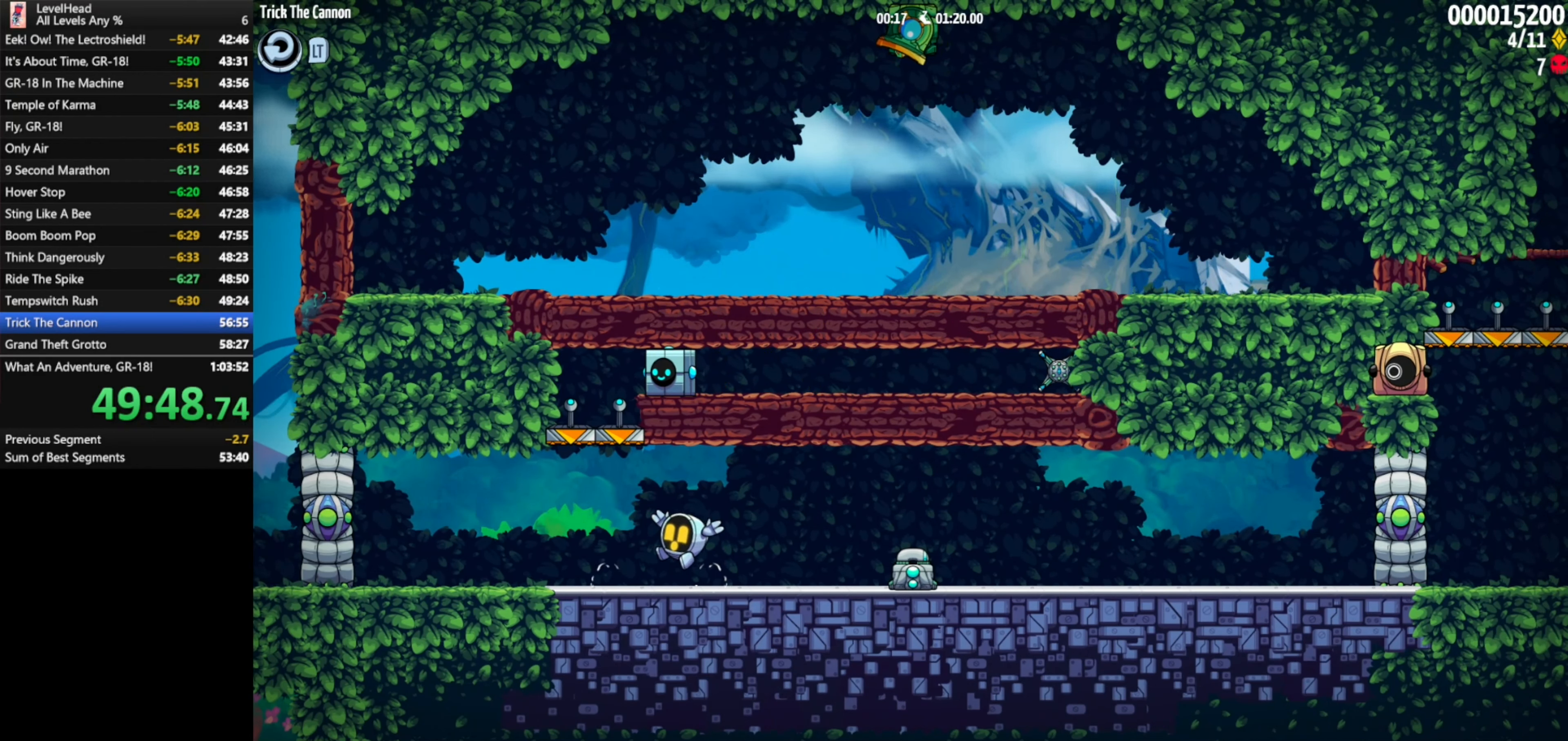
{"buttons": [], "left_stick": "up-right", "events": [[83, "A", "down"], [117, "left_stick", "down-right"], [200, "left_stick", "left"], [233, "A", "up"], [500, "left_stick", "up-right"]]}
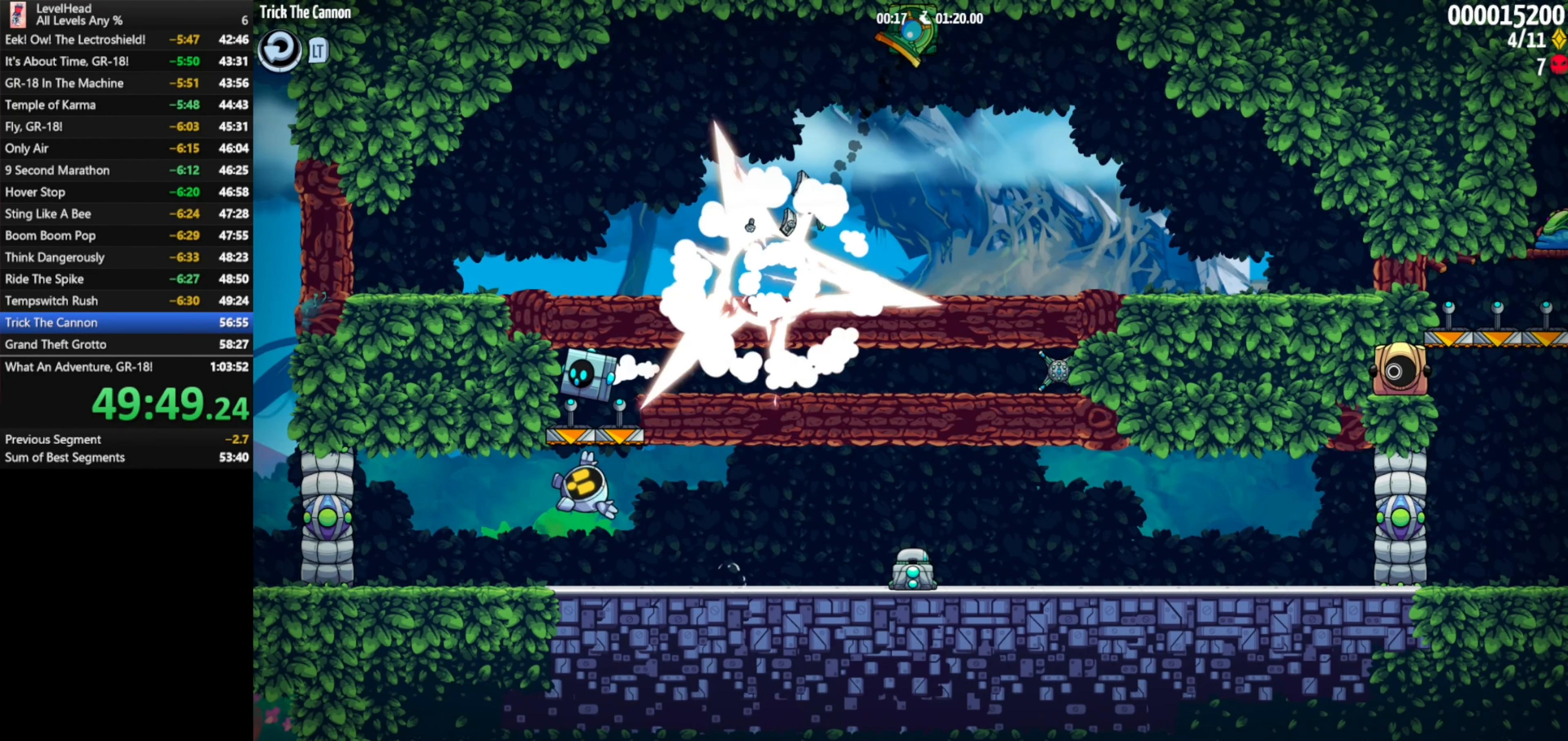
{"buttons": [], "left_stick": "right", "events": [[83, "A", "down"], [200, "A", "up"], [267, "X", "down"], [267, "left_stick", "right"], [383, "X", "up"]]}
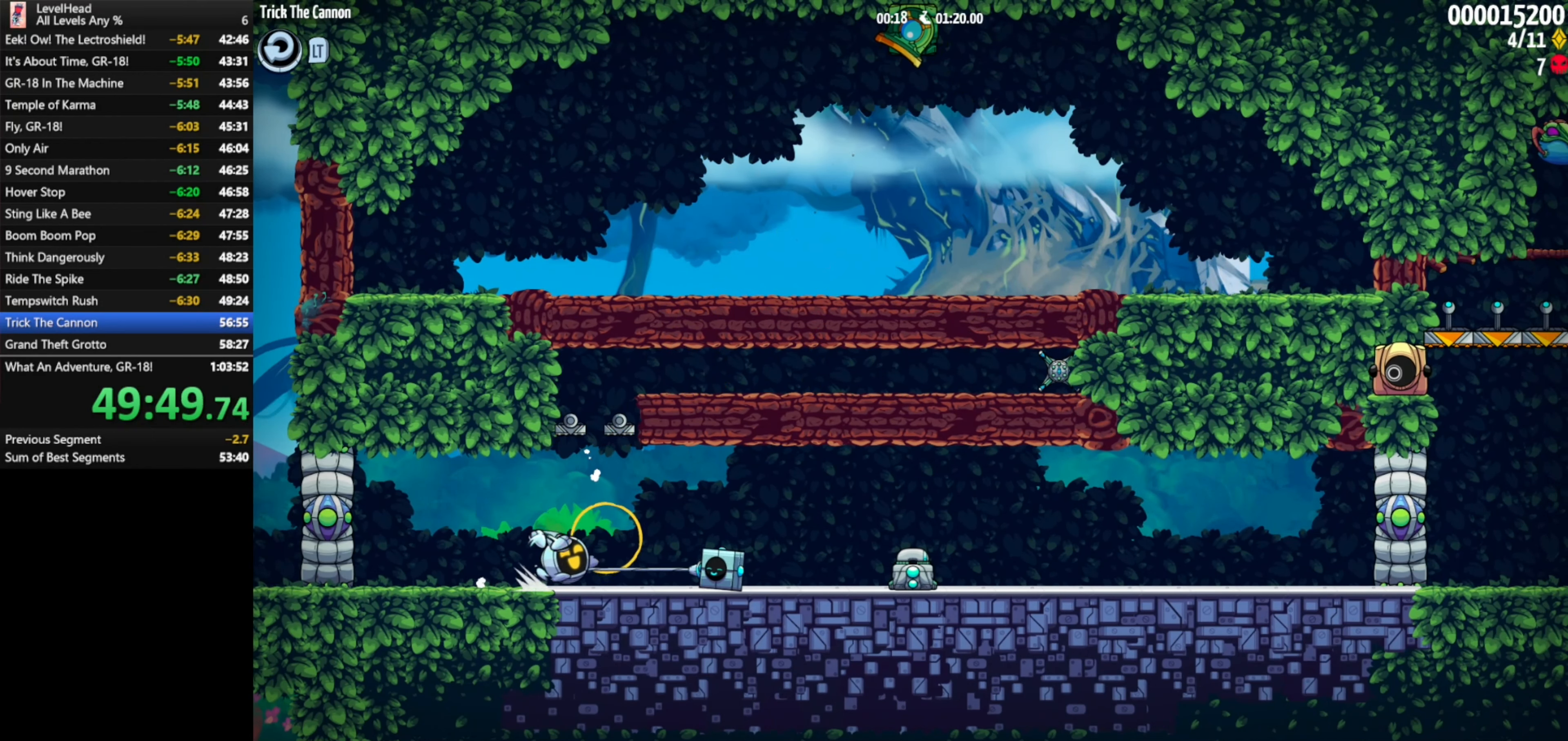
{"buttons": [], "left_stick": "right", "events": []}
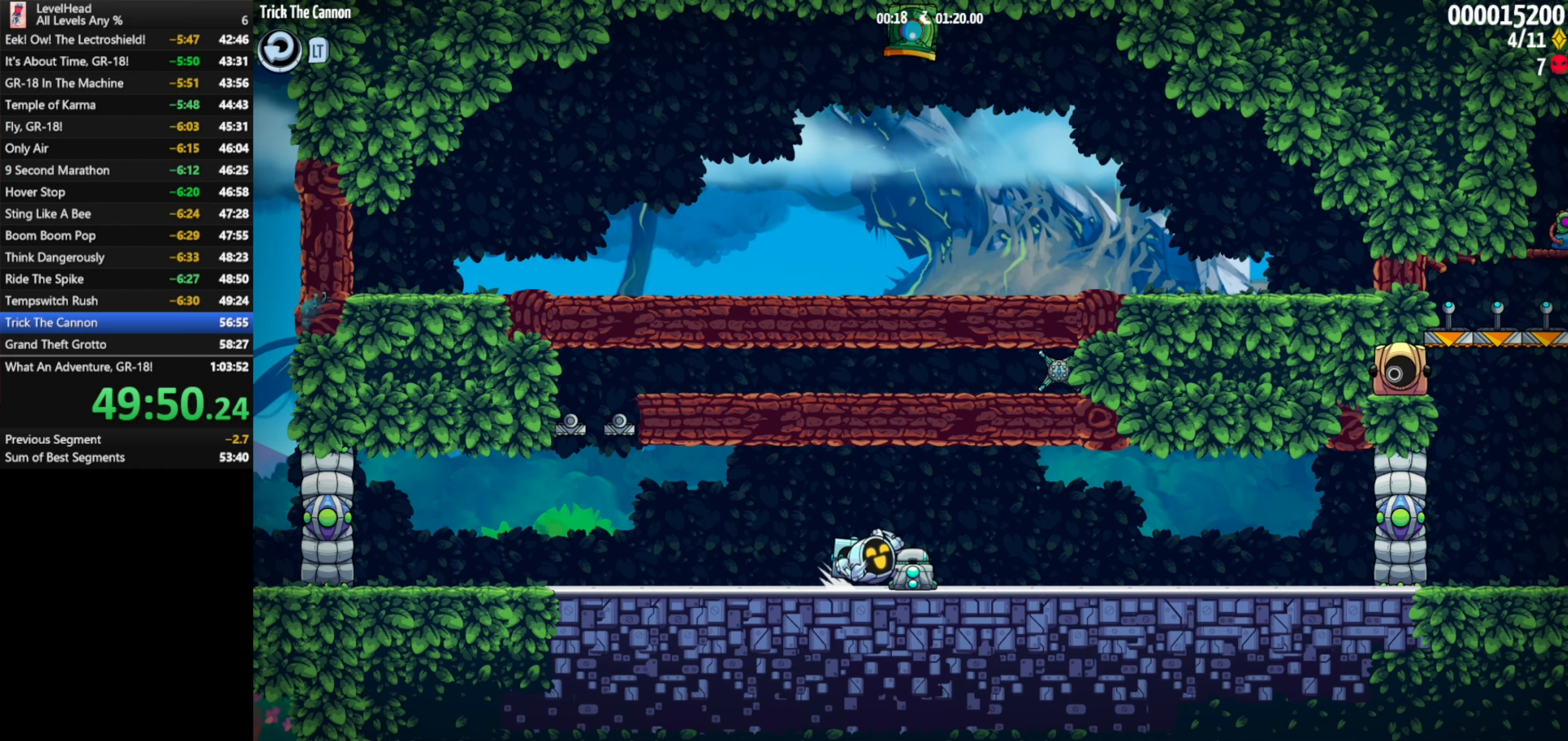
{"buttons": [], "left_stick": "right", "events": []}
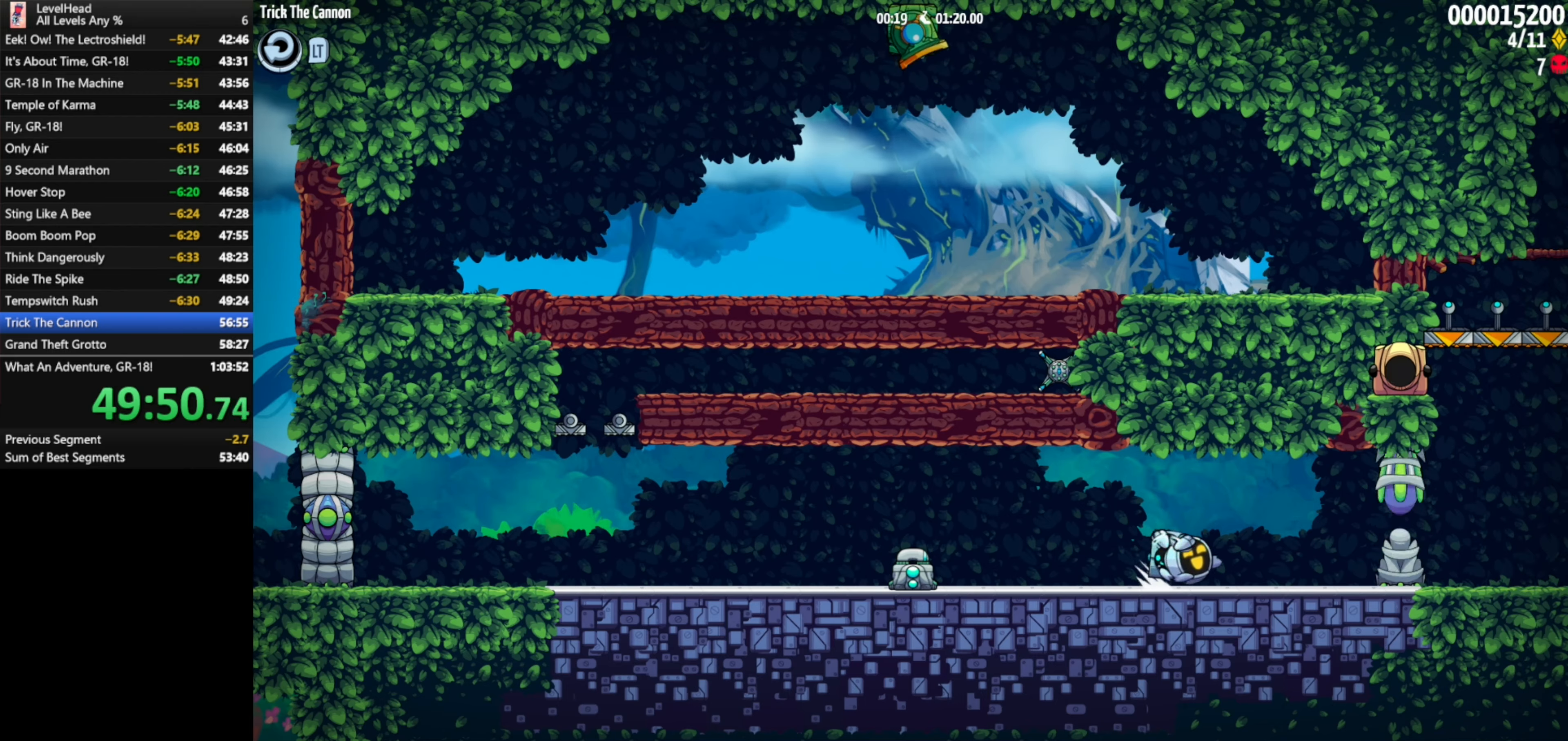
{"buttons": [], "left_stick": "right", "events": [[17, "A", "down"], [100, "A", "up"], [400, "X", "down"], [500, "X", "up"]]}
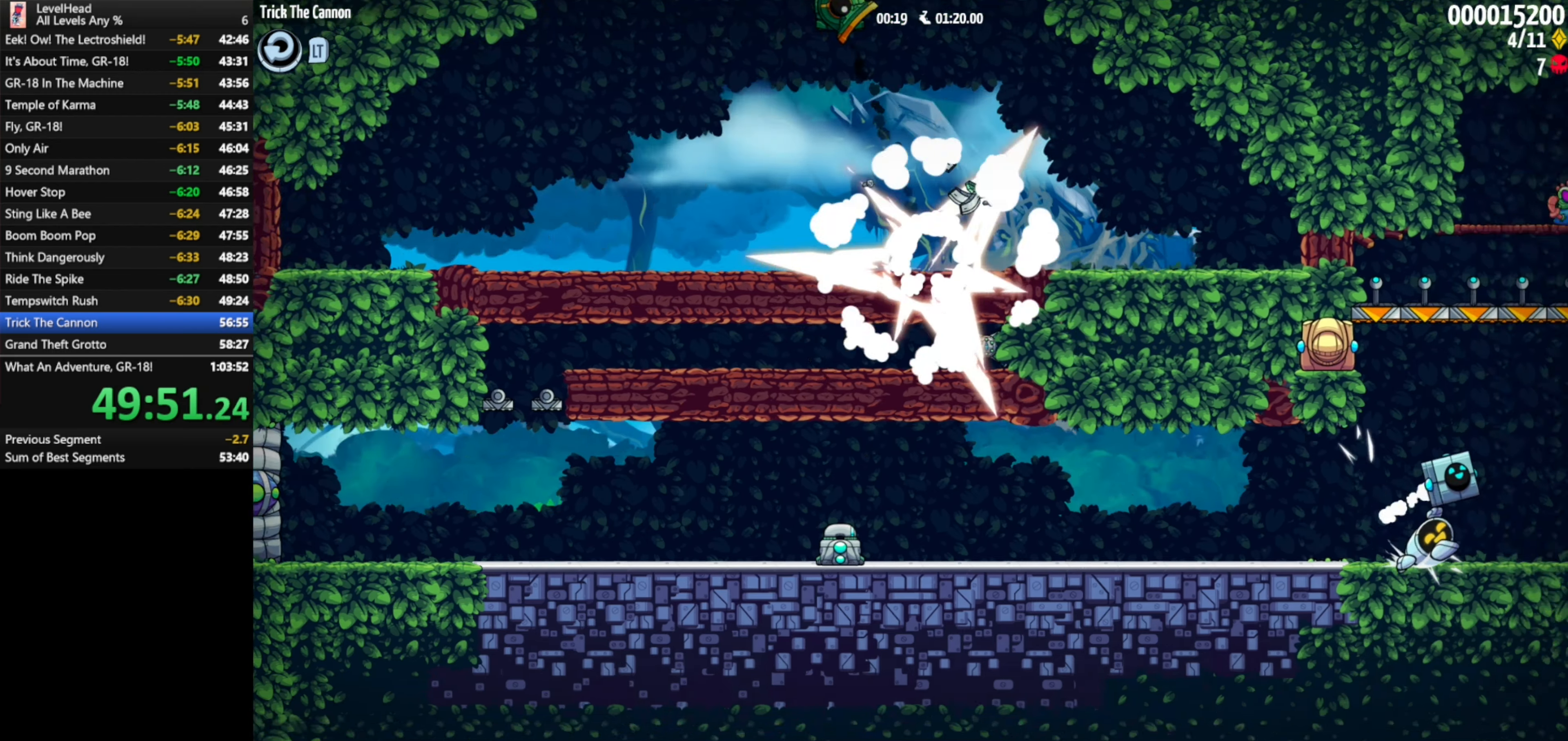
{"buttons": [], "left_stick": "left", "events": [[50, "A", "down"], [100, "left_stick", "left"], [250, "A", "up"]]}
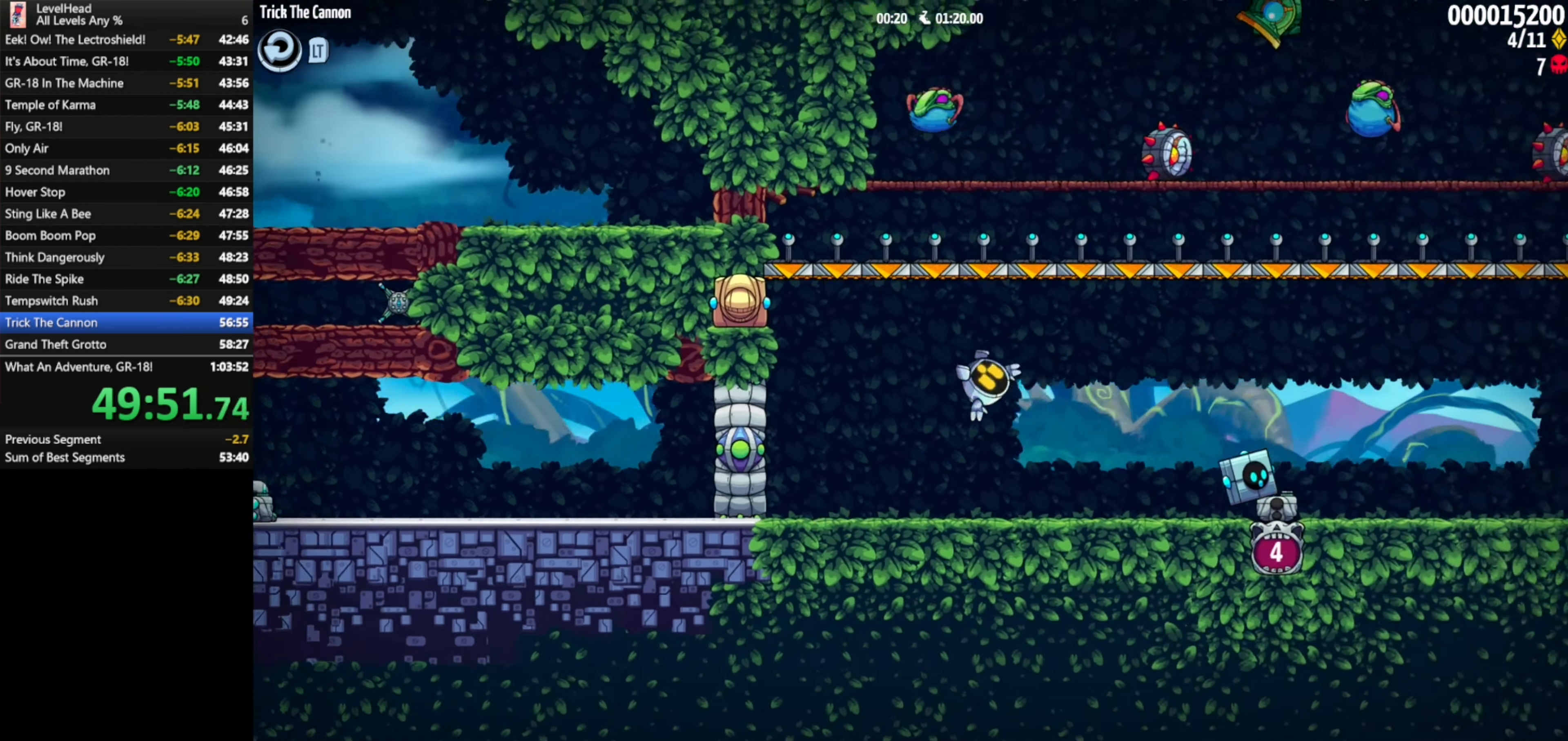
{"buttons": ["A"], "left_stick": "left", "events": [[200, "A", "down"]]}
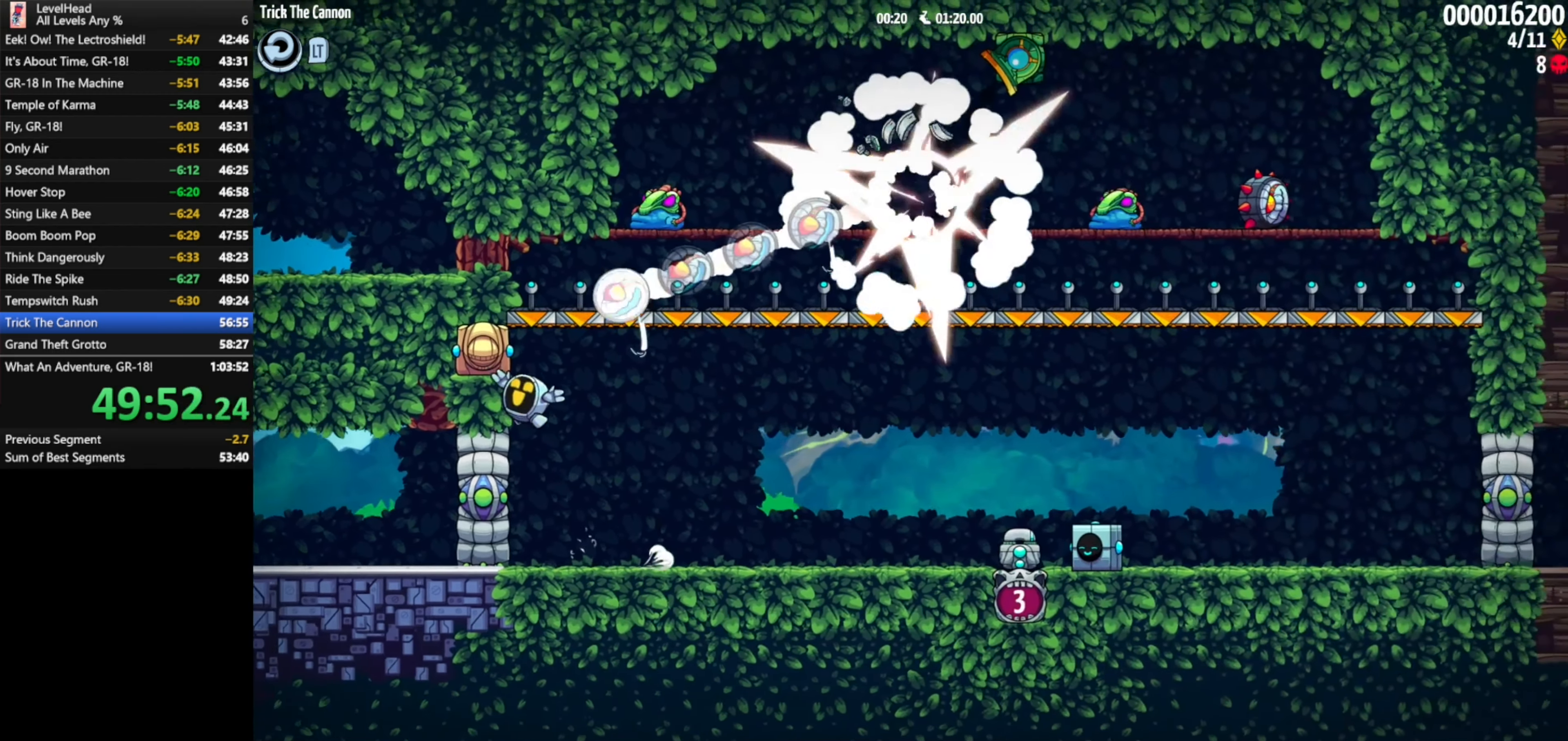
{"buttons": ["A"], "left_stick": "right", "events": [[17, "A", "up"], [33, "left_stick", "right"], [483, "A", "down"]]}
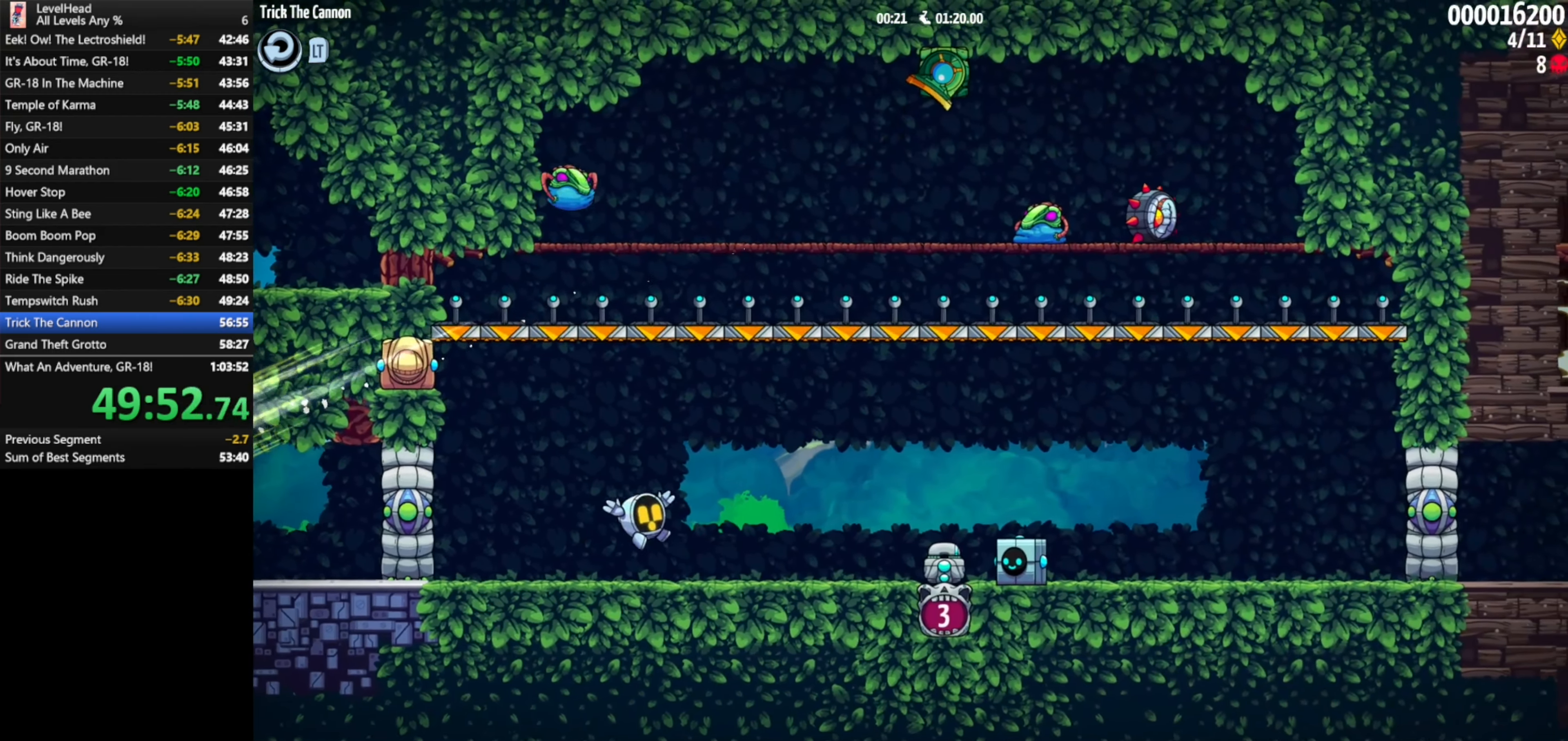
{"buttons": ["A"], "left_stick": "up-left", "events": [[100, "A", "up"], [250, "left_stick", "left"], [417, "A", "down"], [500, "left_stick", "up-left"]]}
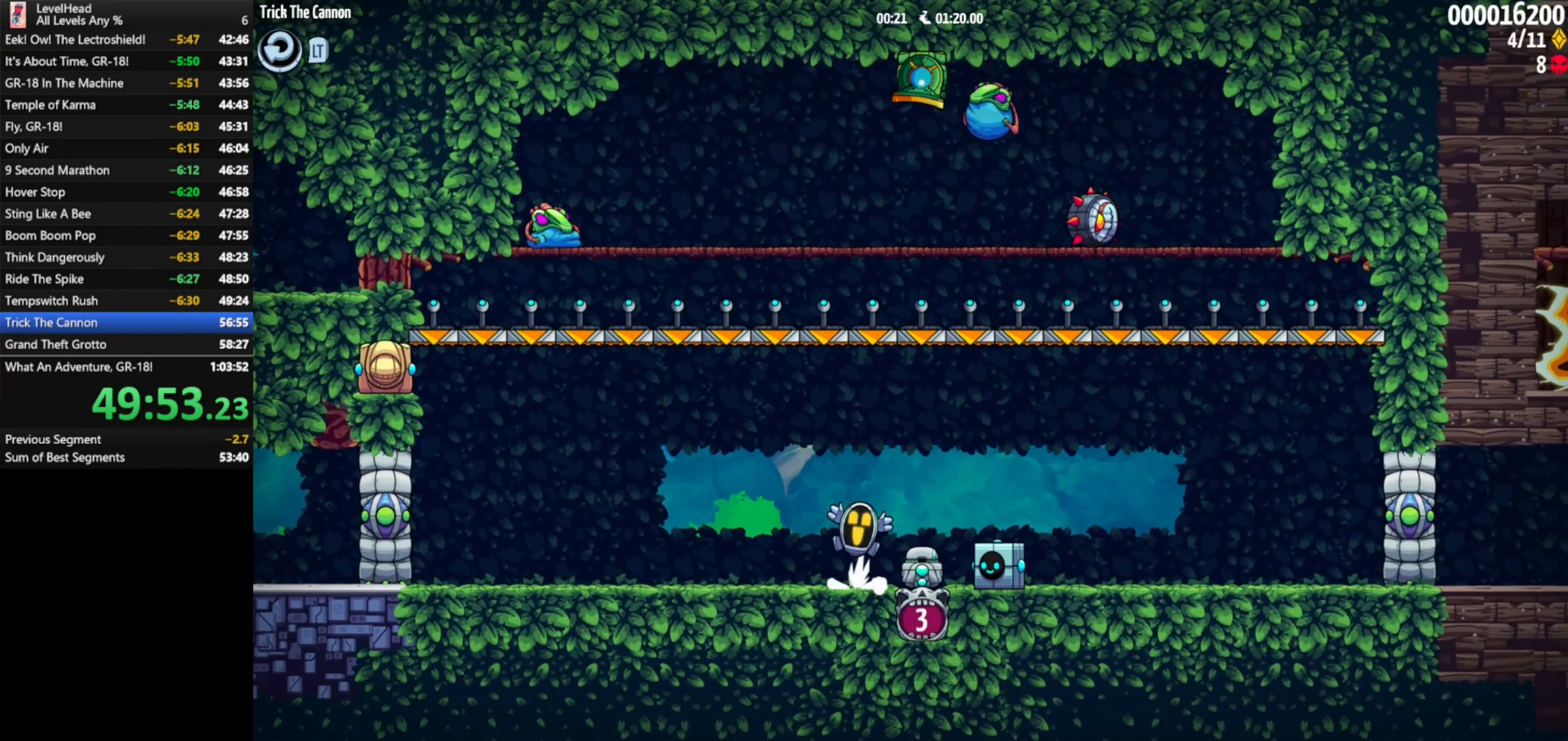
{"buttons": [], "left_stick": "right", "events": [[83, "A", "up"], [417, "left_stick", "center"], [467, "left_stick", "right"]]}
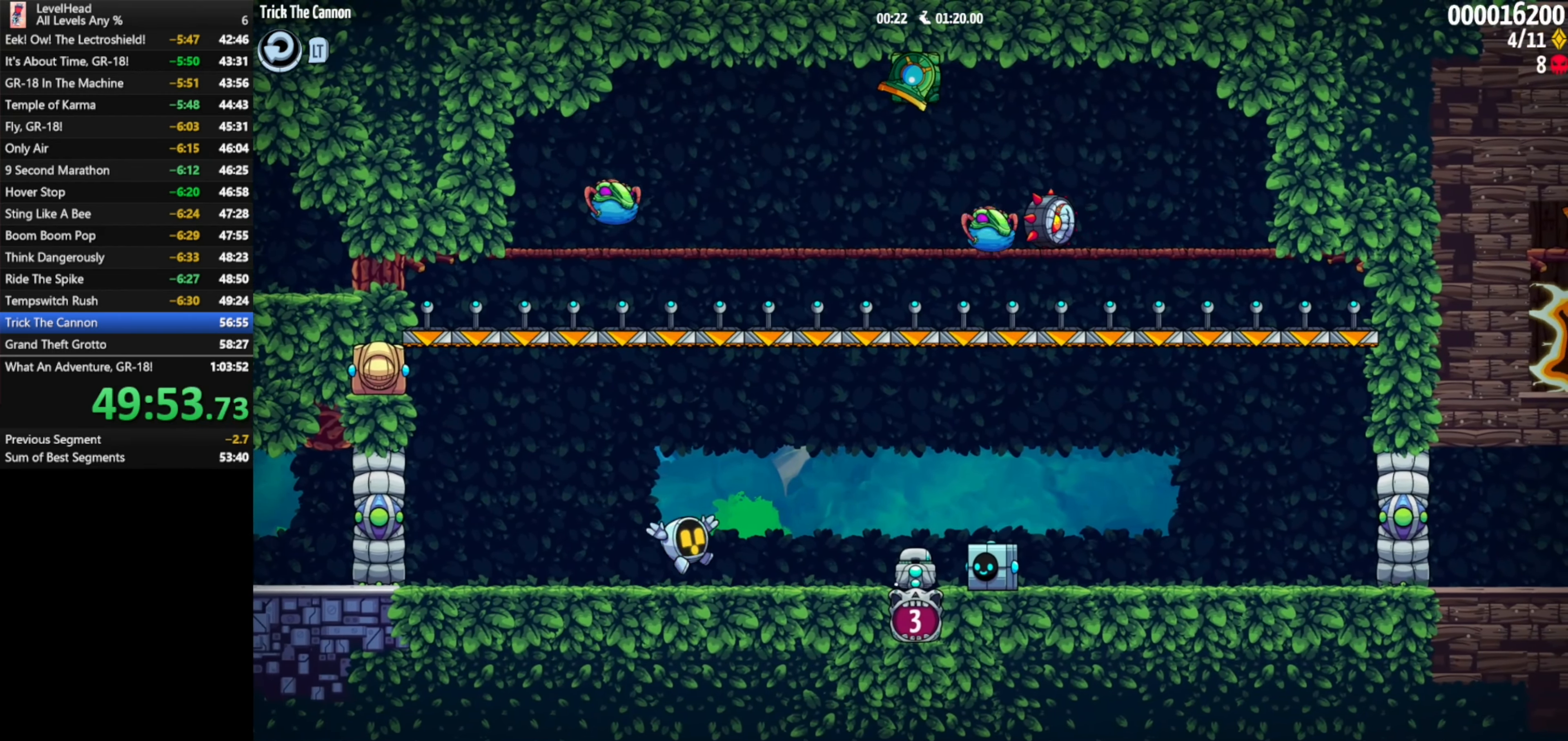
{"buttons": [], "left_stick": "center", "events": [[50, "A", "down"], [133, "left_stick", "up-left"], [267, "A", "up"], [350, "left_stick", "right"], [500, "left_stick", "center"]]}
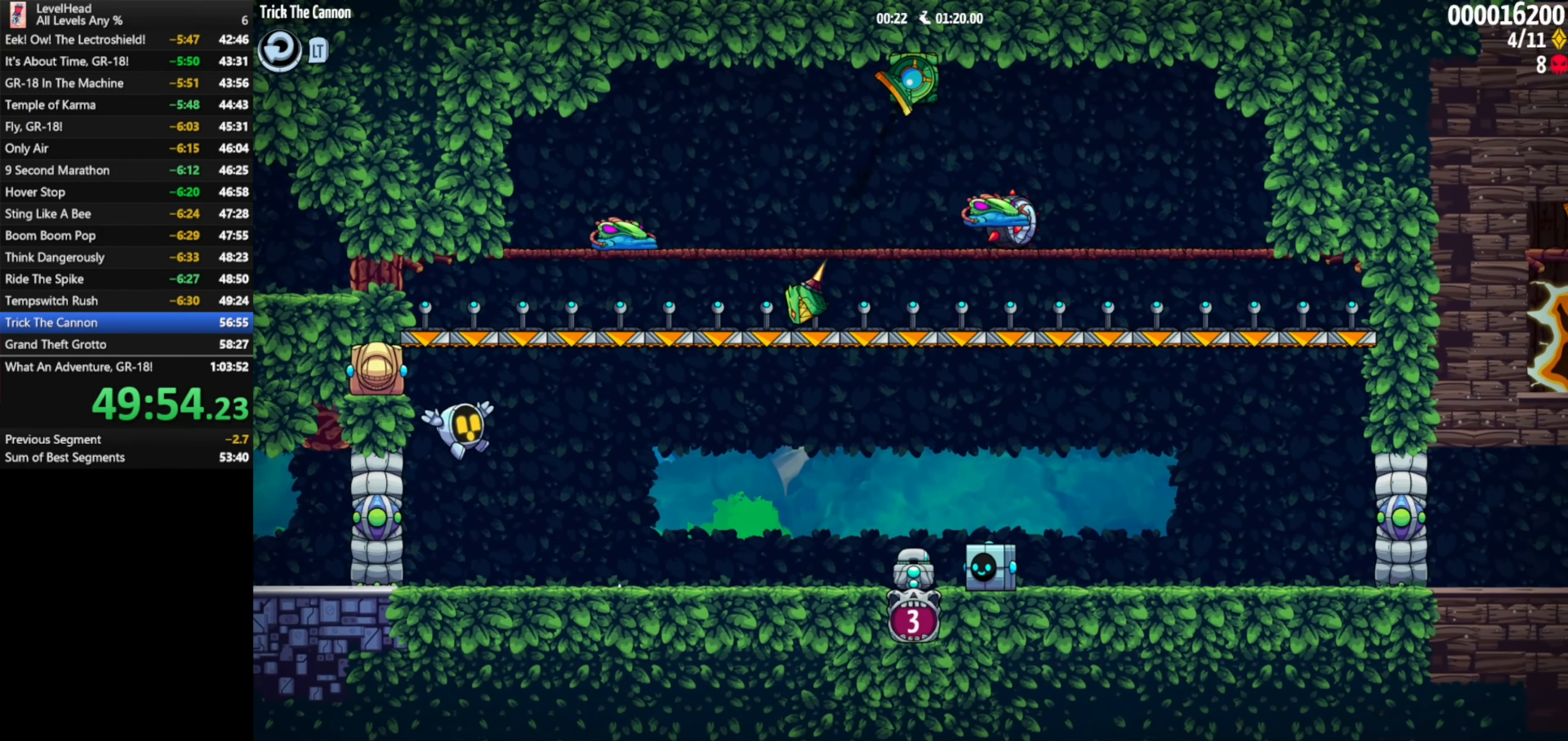
{"buttons": [], "left_stick": "right", "events": [[33, "left_stick", "right"], [183, "A", "down"], [483, "A", "up"]]}
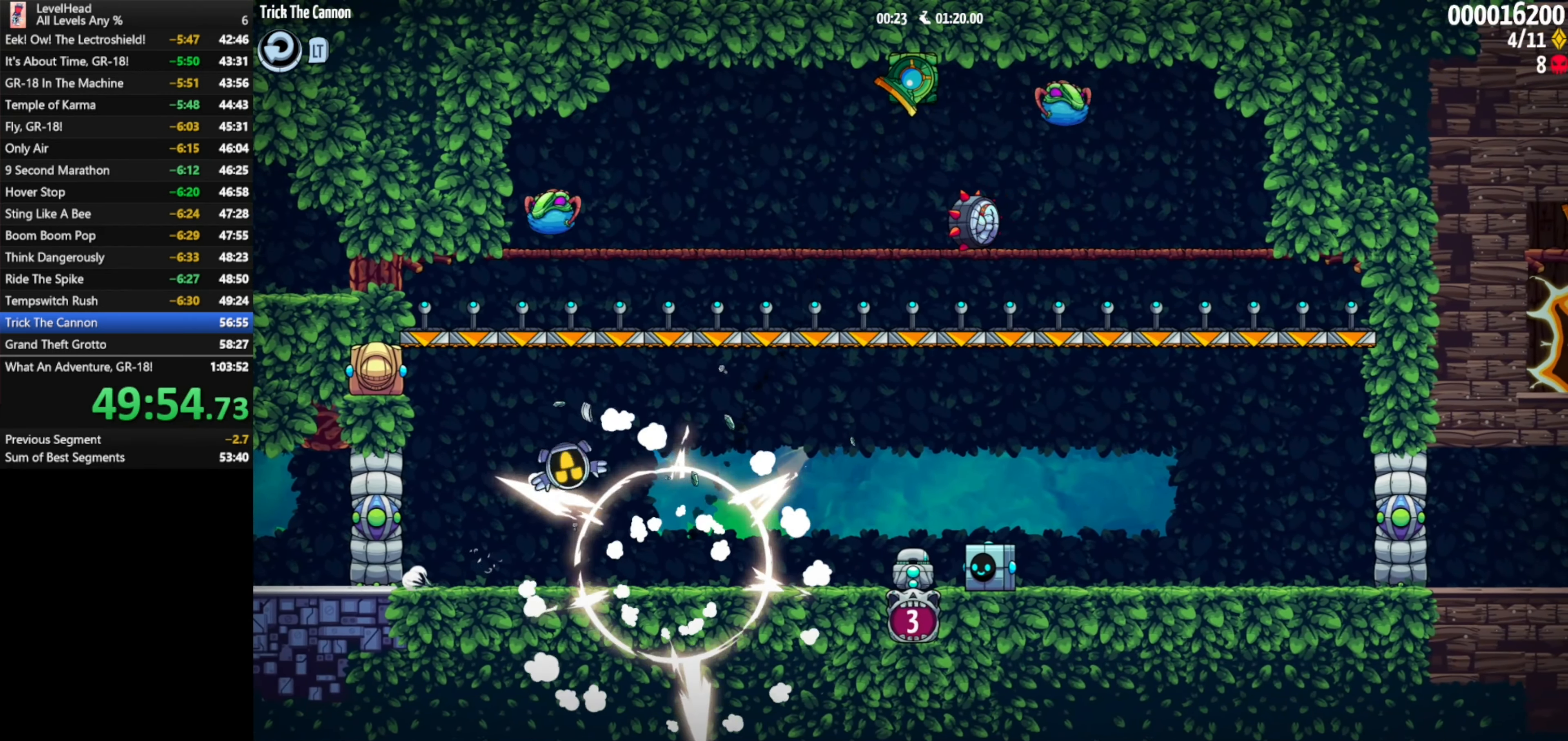
{"buttons": [], "left_stick": "center", "events": [[317, "left_stick", "center"]]}
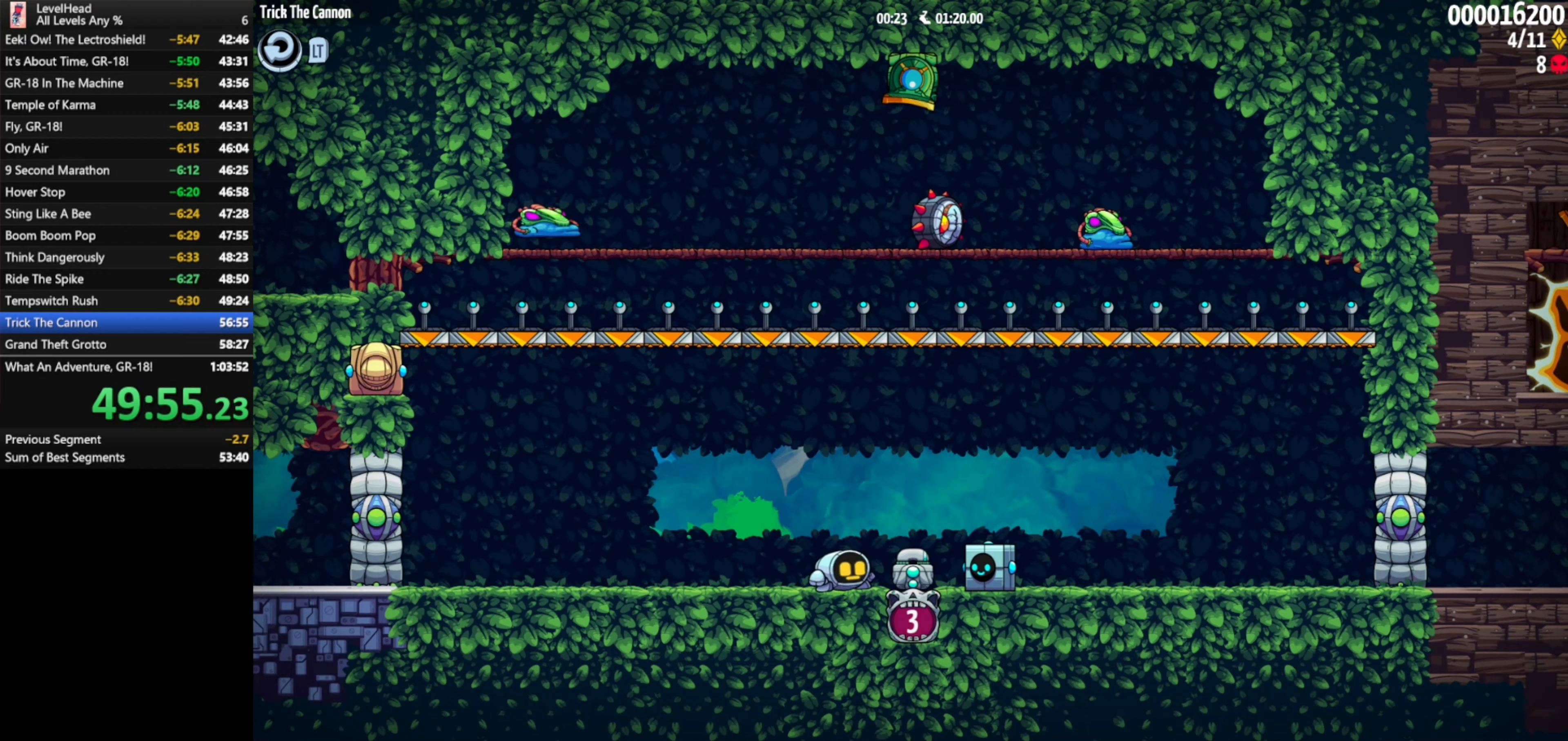
{"buttons": [], "left_stick": "right", "events": [[500, "left_stick", "right"]]}